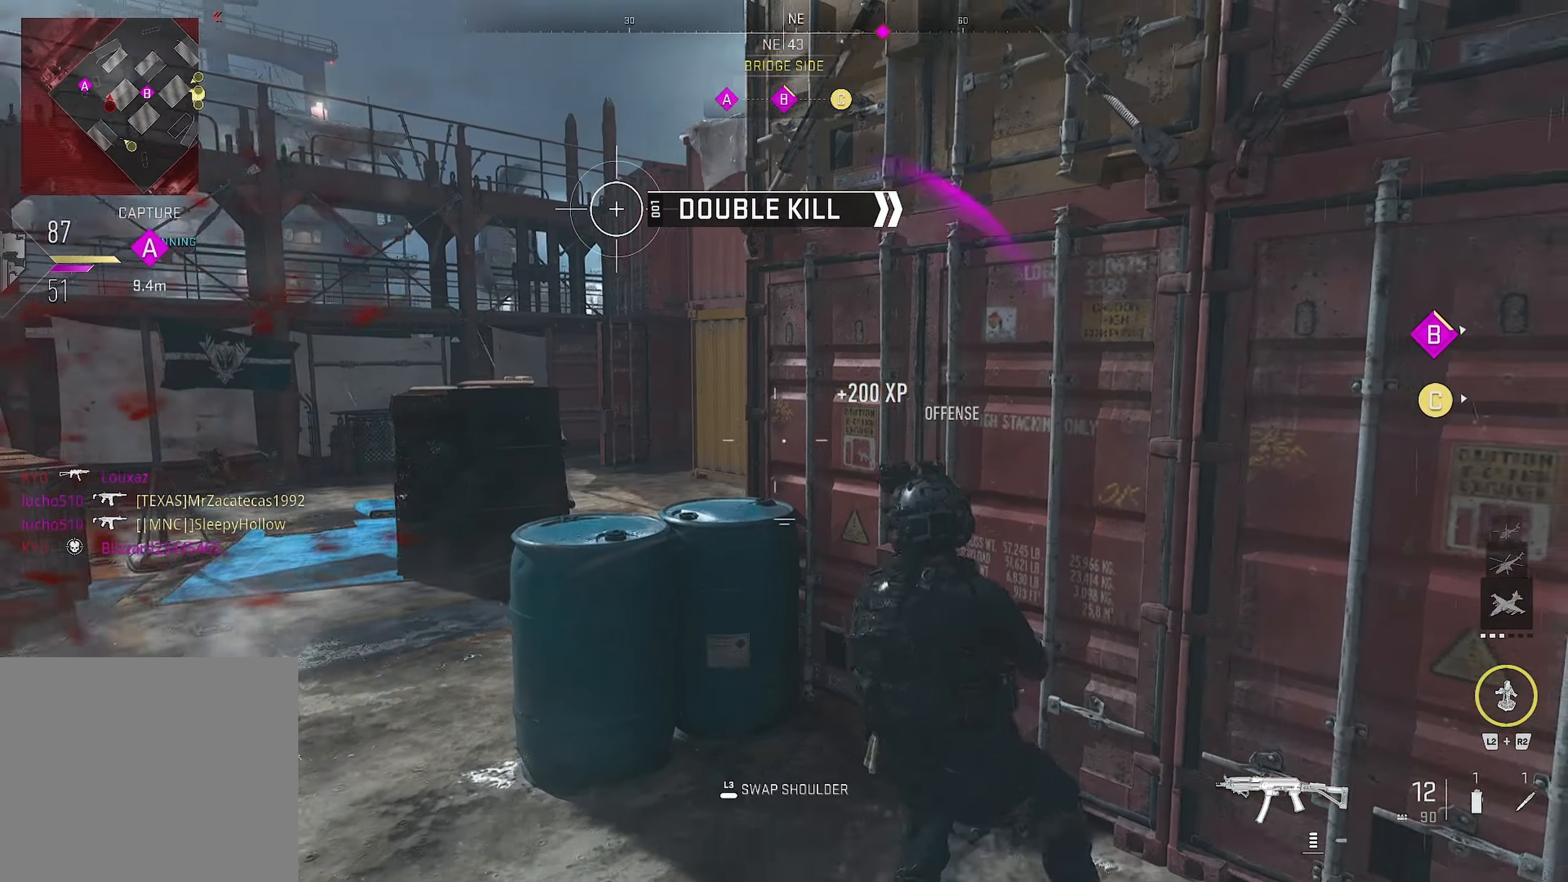
Gameplay with a controller (PlayStation layout); each line is a JSON object with the inputs held at the frame after it. "events" lists button and stick changes between this image and that frame as [ms after this image, input, new state], when the widget could be followed in between.
{"buttons": ["L1"], "left_stick": "left", "right_stick": "down-left", "events": [[66, "right_stick", "down"], [216, "L1", "down"], [216, "right_stick", "center"], [233, "left_stick", "left"], [433, "right_stick", "down-left"]]}
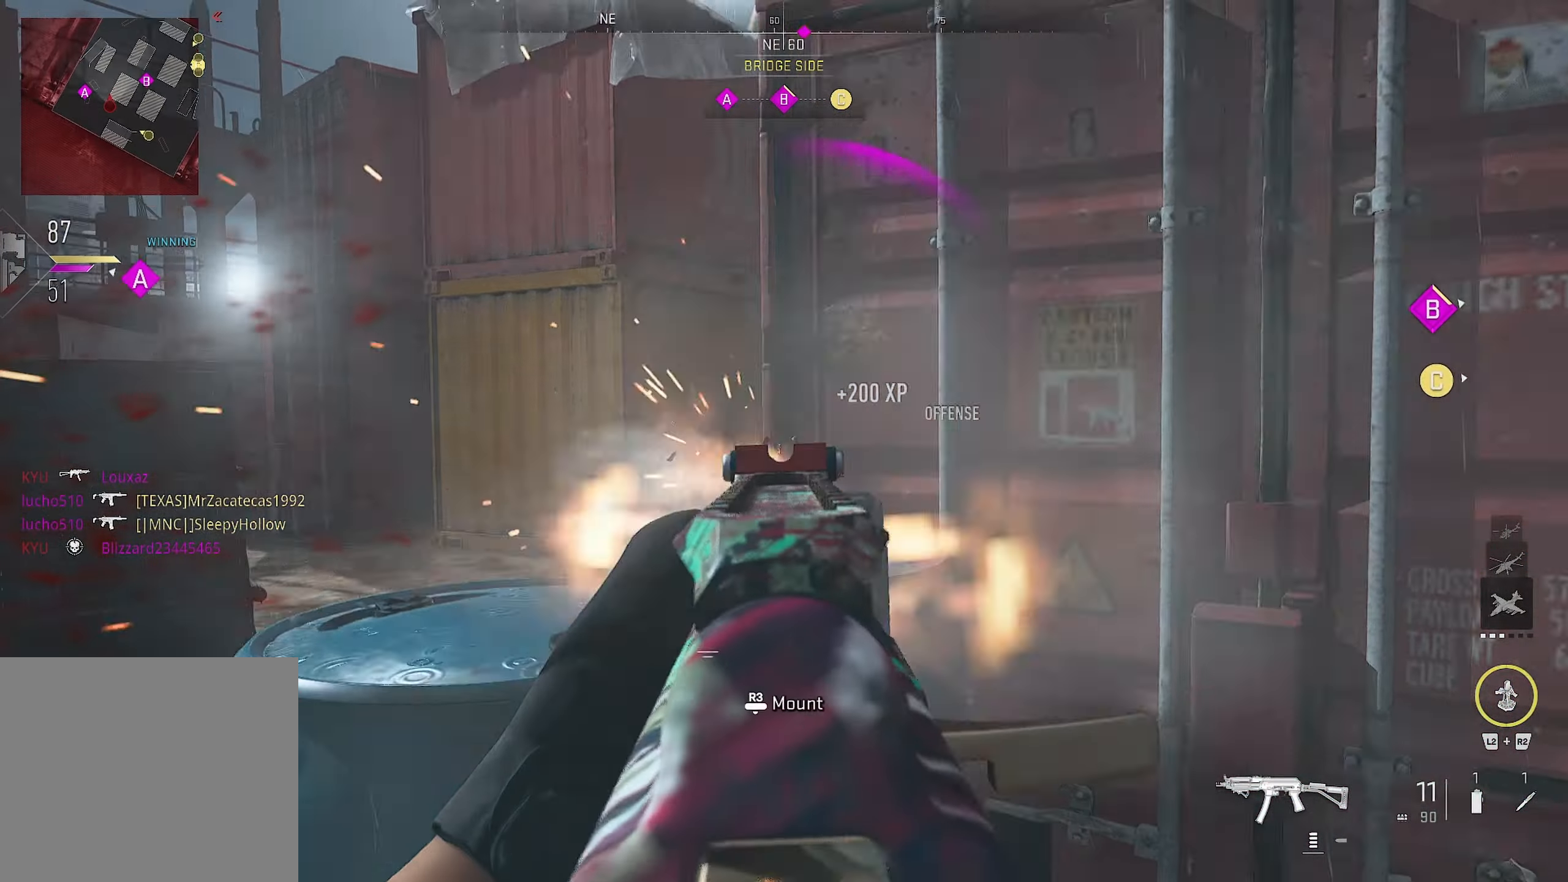
{"buttons": ["L1", "R1"], "left_stick": "left", "right_stick": "right", "events": [[16, "right_stick", "down"], [416, "R1", "down"], [433, "right_stick", "right"]]}
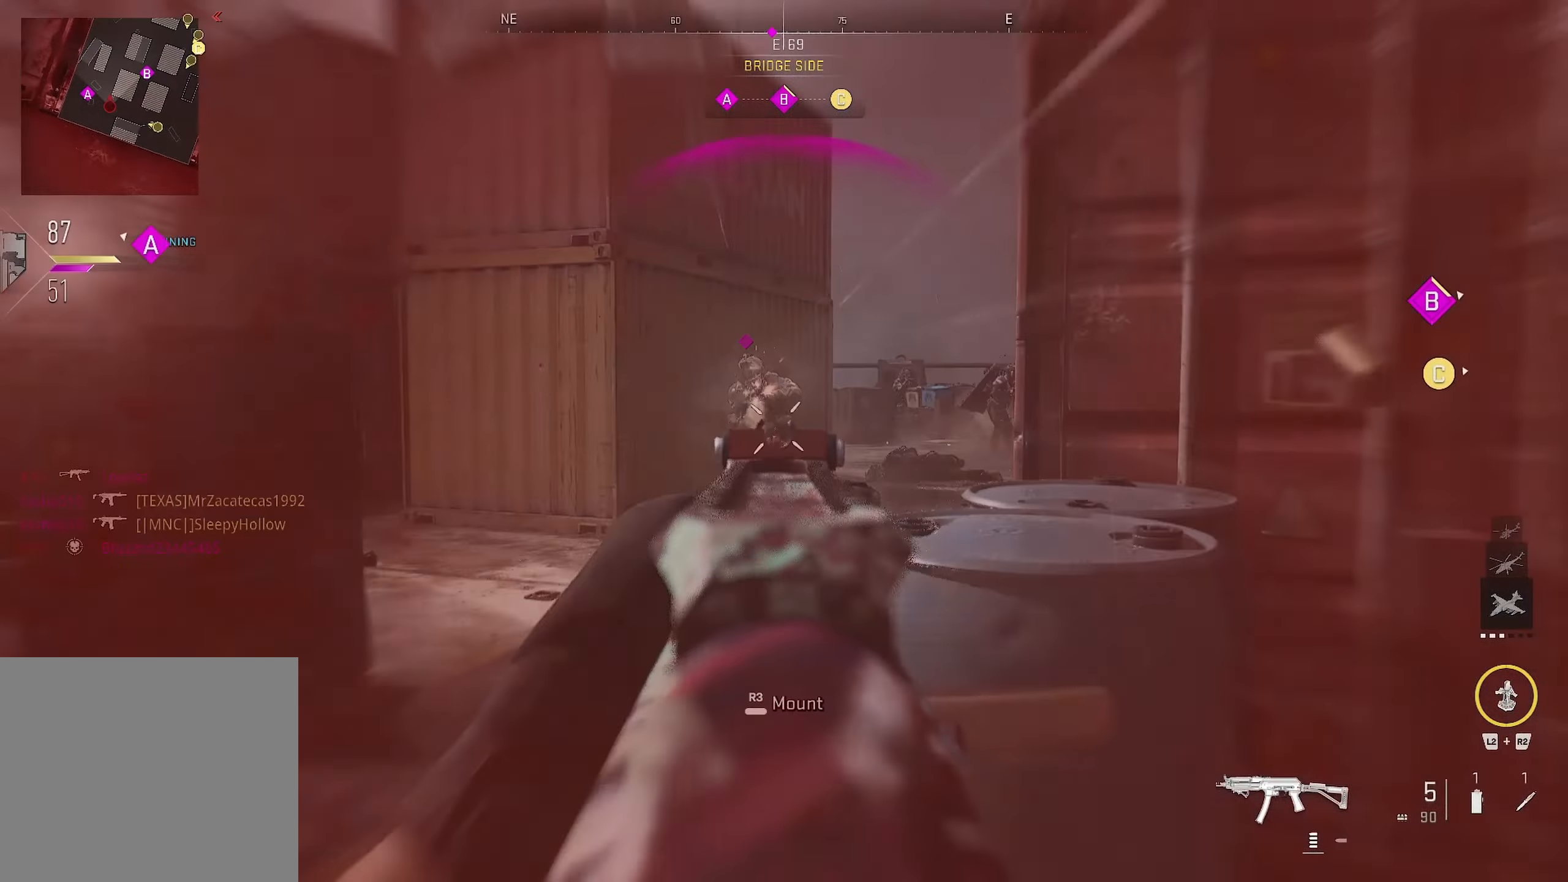
{"buttons": ["R1"], "left_stick": "down-right", "right_stick": "center", "events": [[33, "right_stick", "center"], [66, "left_stick", "up-right"], [233, "left_stick", "right"], [466, "L1", "up"], [500, "left_stick", "down-right"]]}
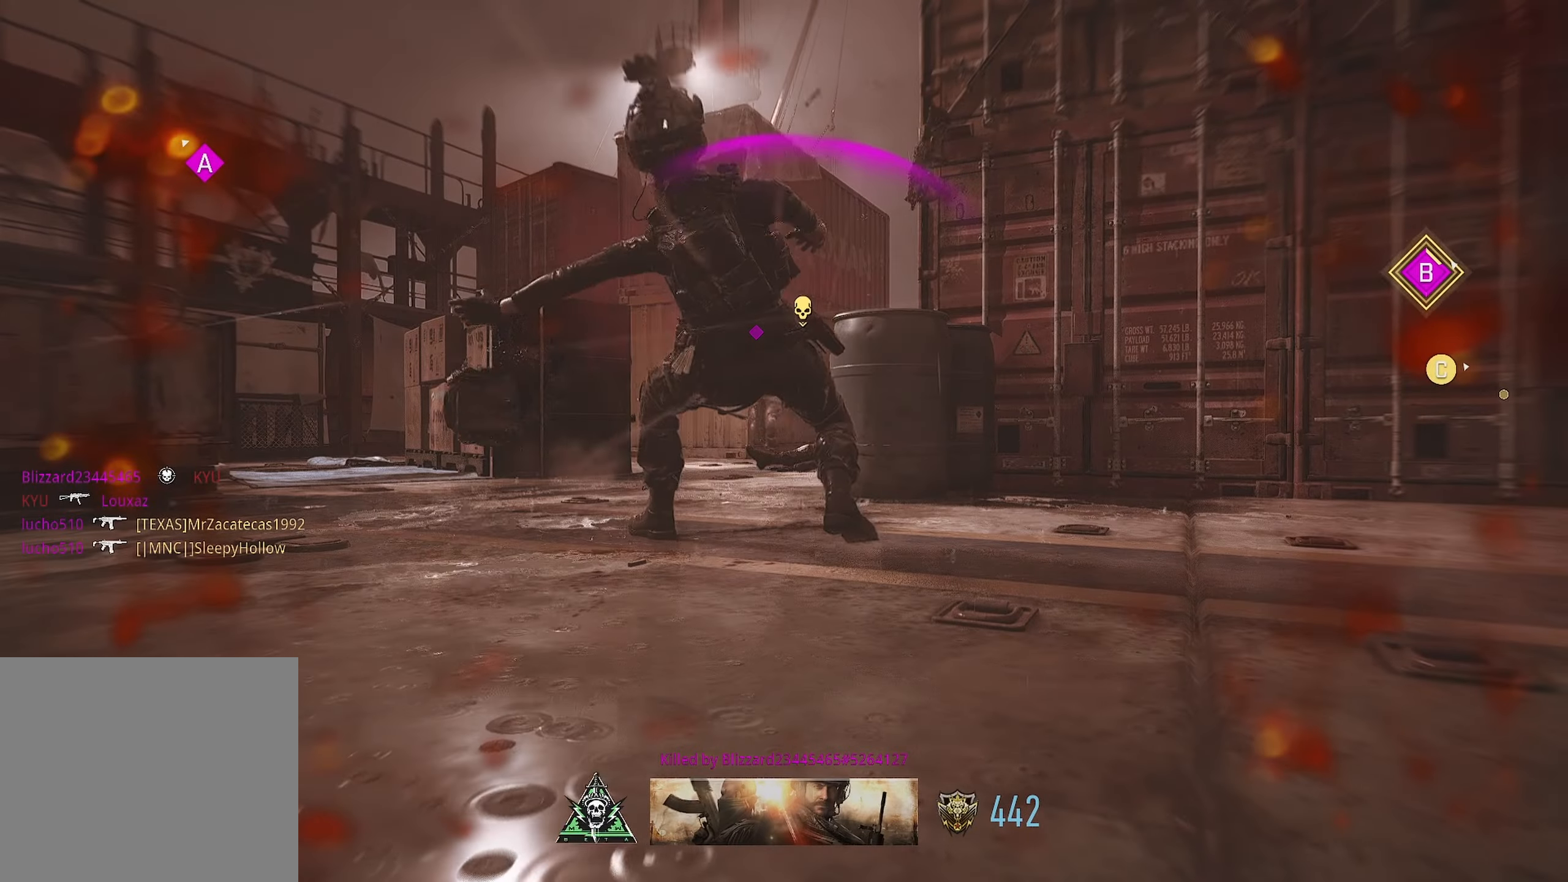
{"buttons": ["SQUARE"], "left_stick": "up", "right_stick": "center", "events": [[116, "R1", "up"], [116, "left_stick", "center"], [166, "SQUARE", "down"], [216, "SQUARE", "up"], [250, "left_stick", "up"], [283, "SQUARE", "down"], [433, "SQUARE", "up"], [483, "SQUARE", "down"]]}
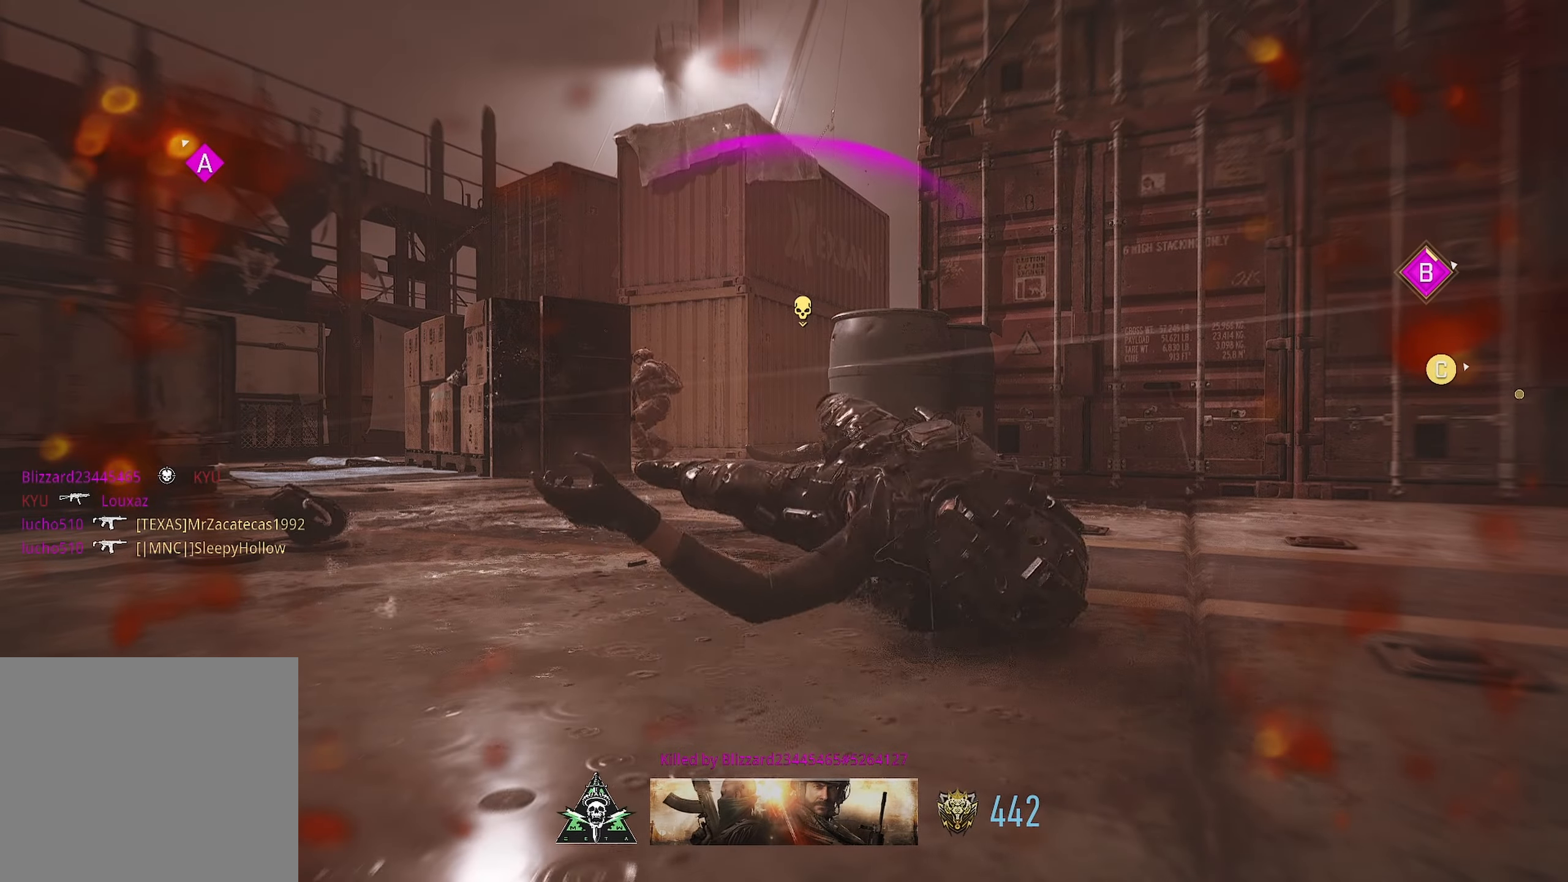
{"buttons": [], "left_stick": "up", "right_stick": "center", "events": [[16, "SQUARE", "up"], [16, "left_stick", "center"], [183, "SQUARE", "down"], [183, "left_stick", "down-left"], [233, "SQUARE", "up"], [250, "SQUARE", "down"], [316, "SQUARE", "up"], [466, "left_stick", "up"]]}
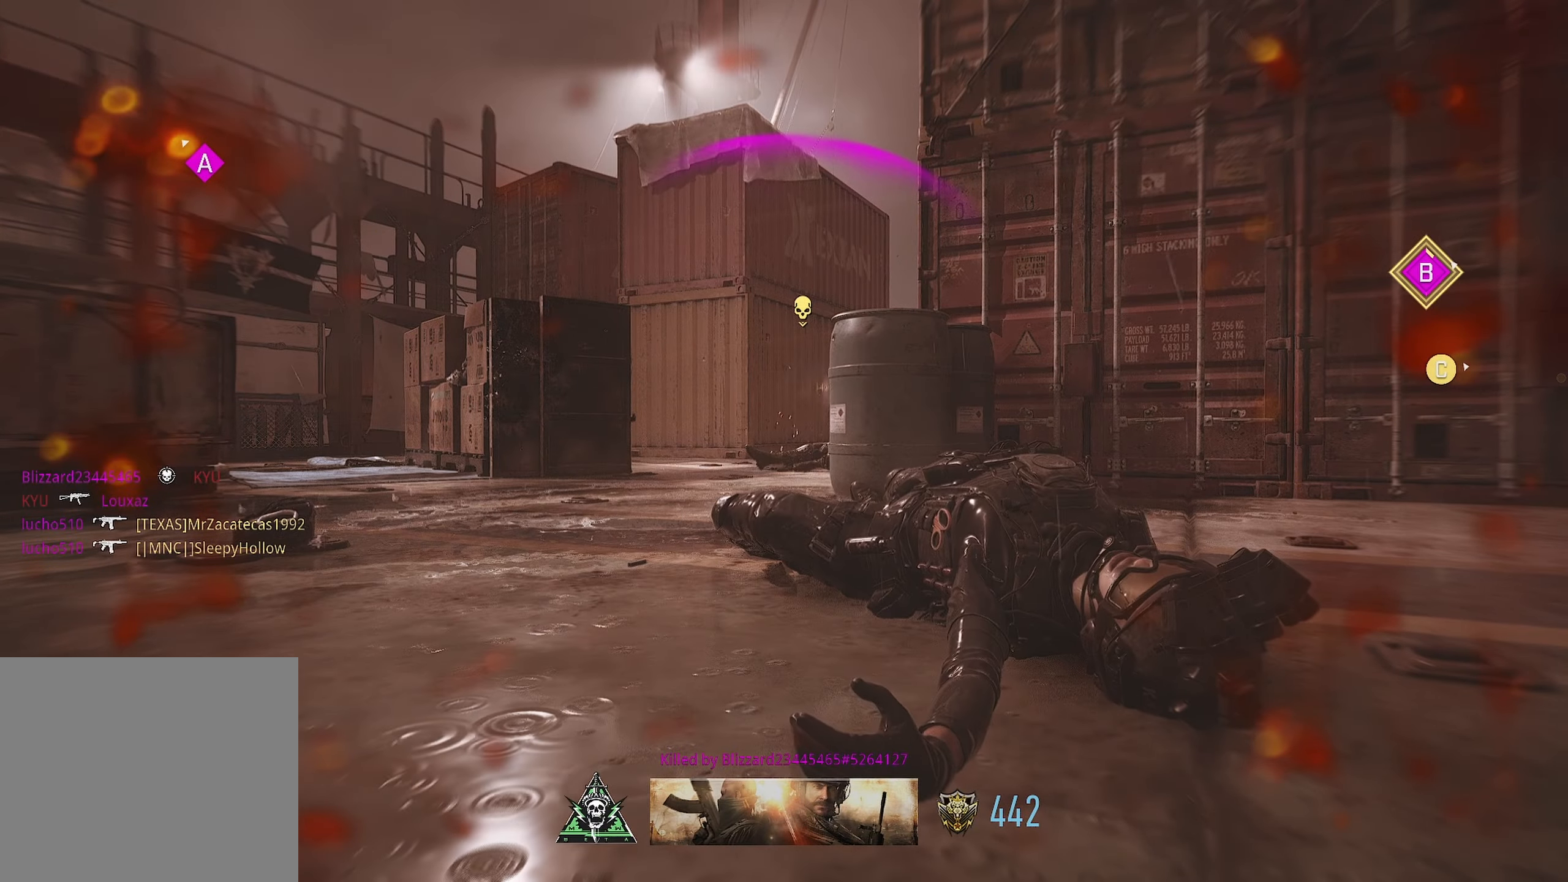
{"buttons": [], "left_stick": "up", "right_stick": "center", "events": [[33, "SQUARE", "down"], [133, "SQUARE", "up"], [300, "SQUARE", "down"], [316, "SQUARE", "up"], [383, "SQUARE", "down"], [400, "SQUARE", "up"]]}
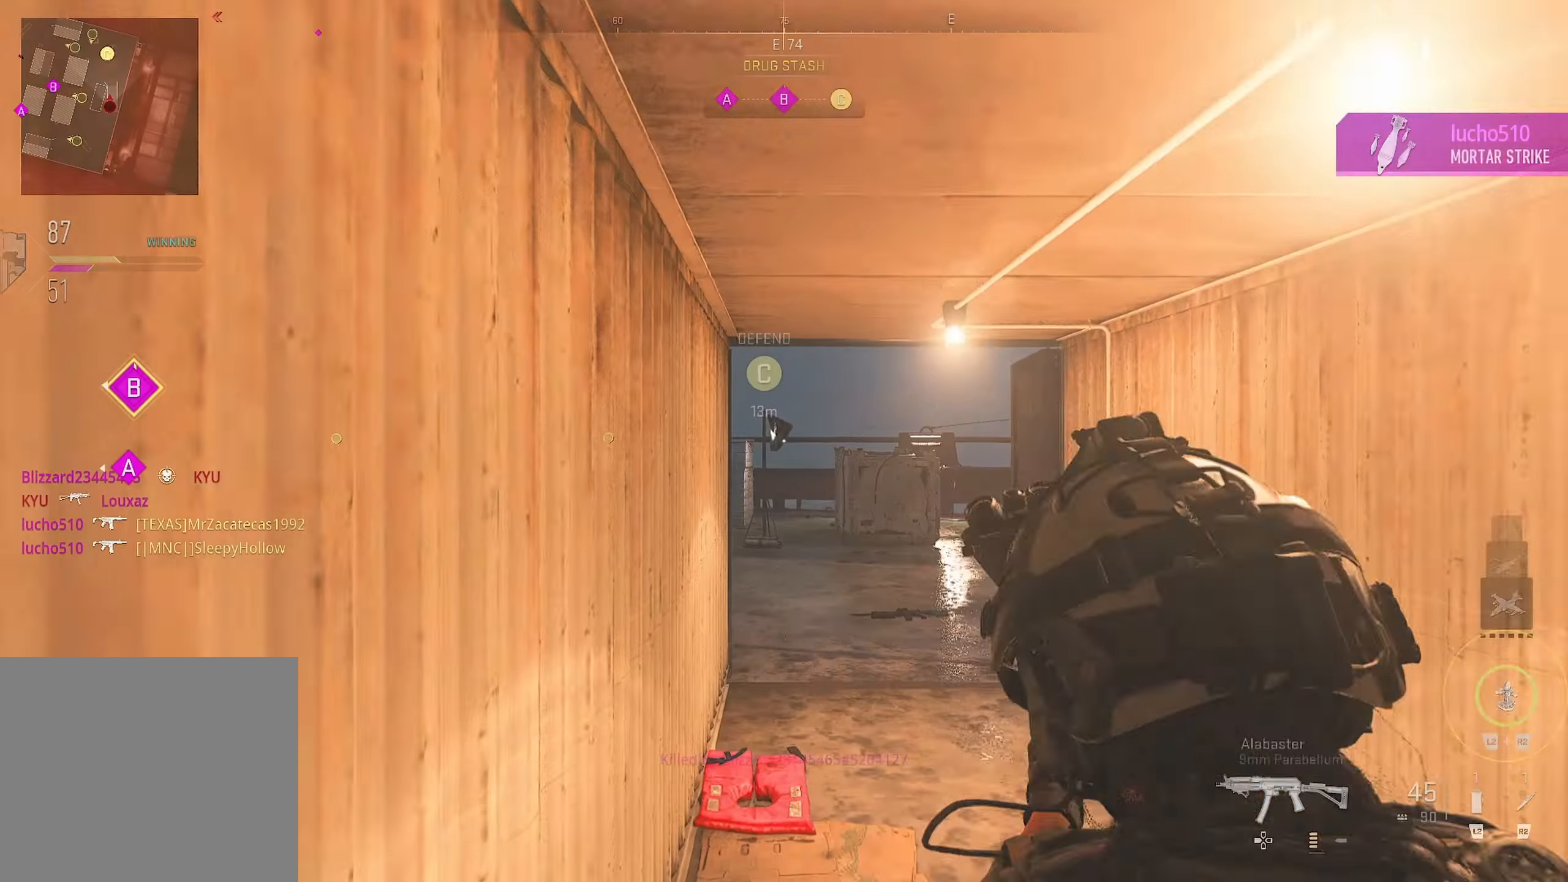
{"buttons": [], "left_stick": "up-right", "right_stick": "center", "events": [[316, "right_stick", "down-left"], [450, "left_stick", "up-right"], [450, "right_stick", "center"]]}
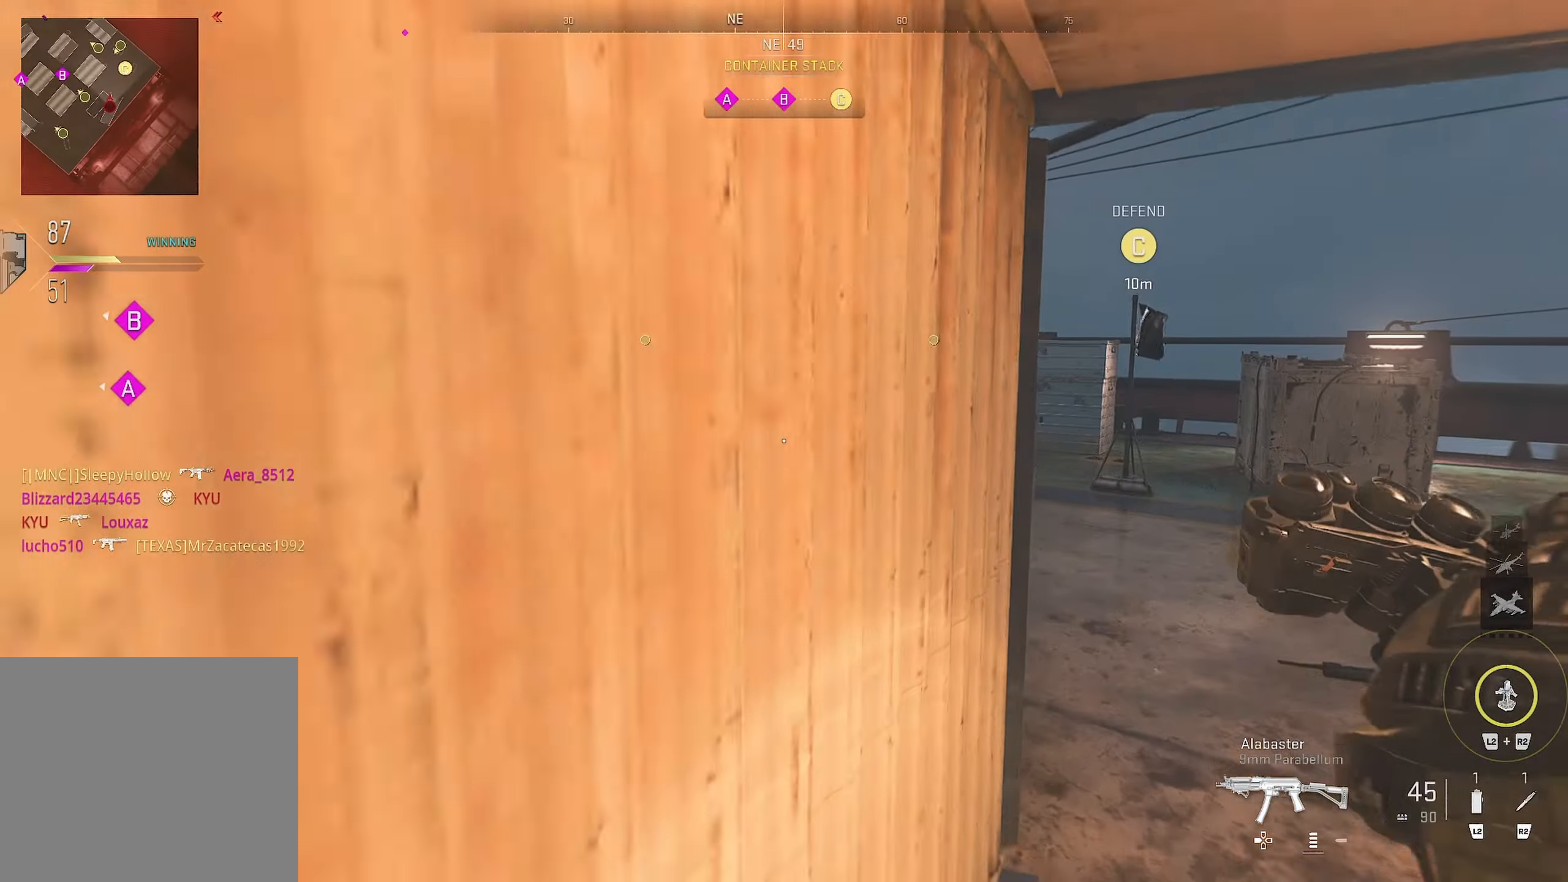
{"buttons": [], "left_stick": "up-right", "right_stick": "center", "events": []}
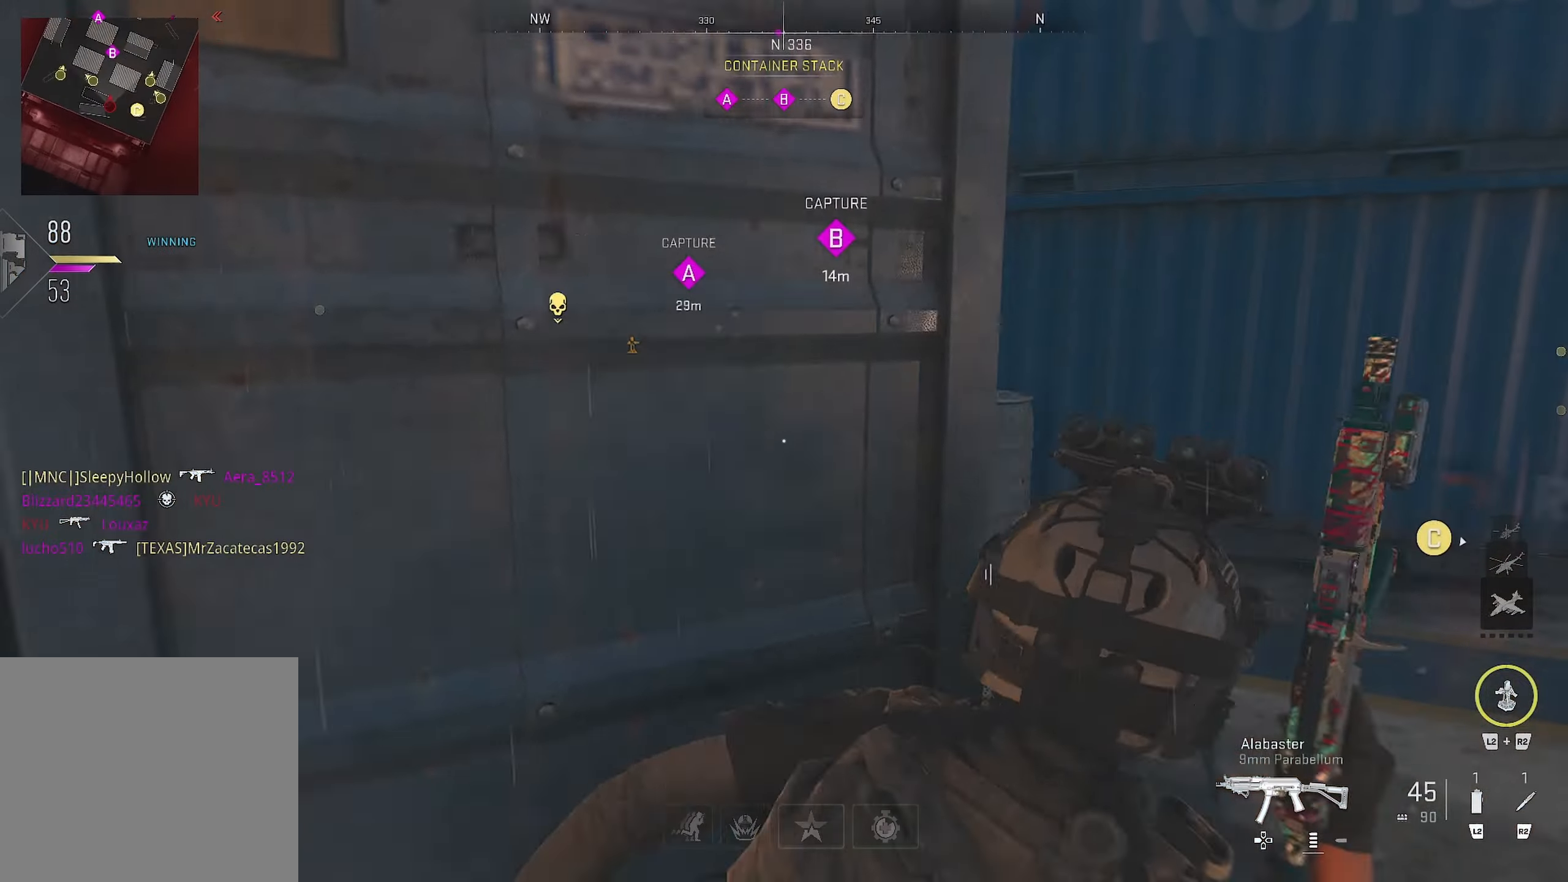
{"buttons": [], "left_stick": "up-right", "right_stick": "center", "events": [[17, "right_stick", "left"], [333, "right_stick", "center"]]}
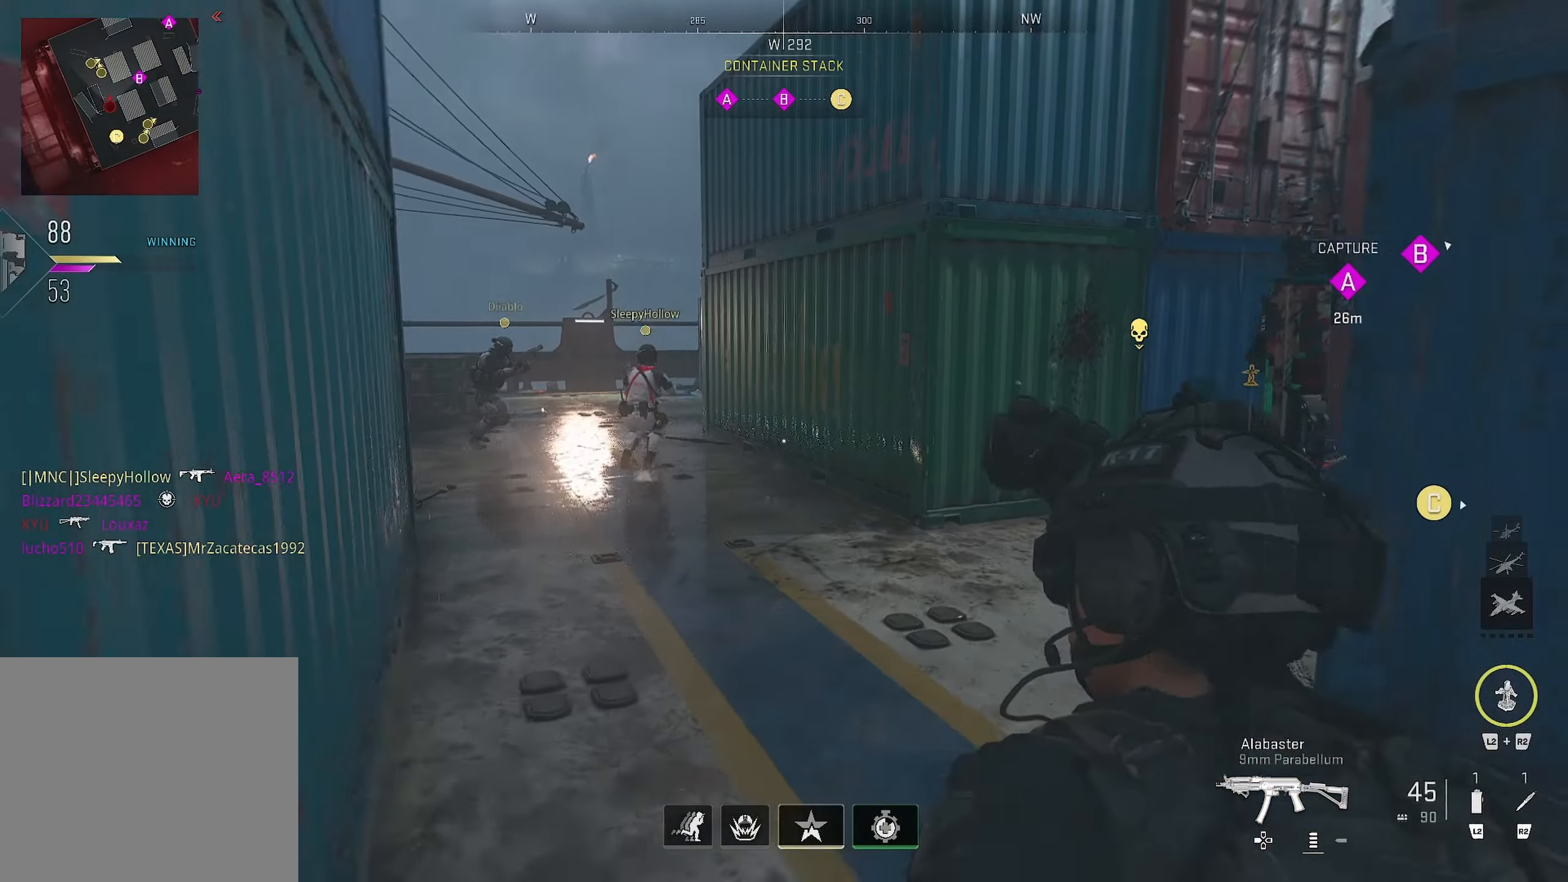
{"buttons": ["L1"], "left_stick": "up-left", "right_stick": "center", "events": [[133, "left_stick", "up"], [150, "right_stick", "right"], [267, "left_stick", "up-left"], [283, "right_stick", "center"], [300, "L1", "down"]]}
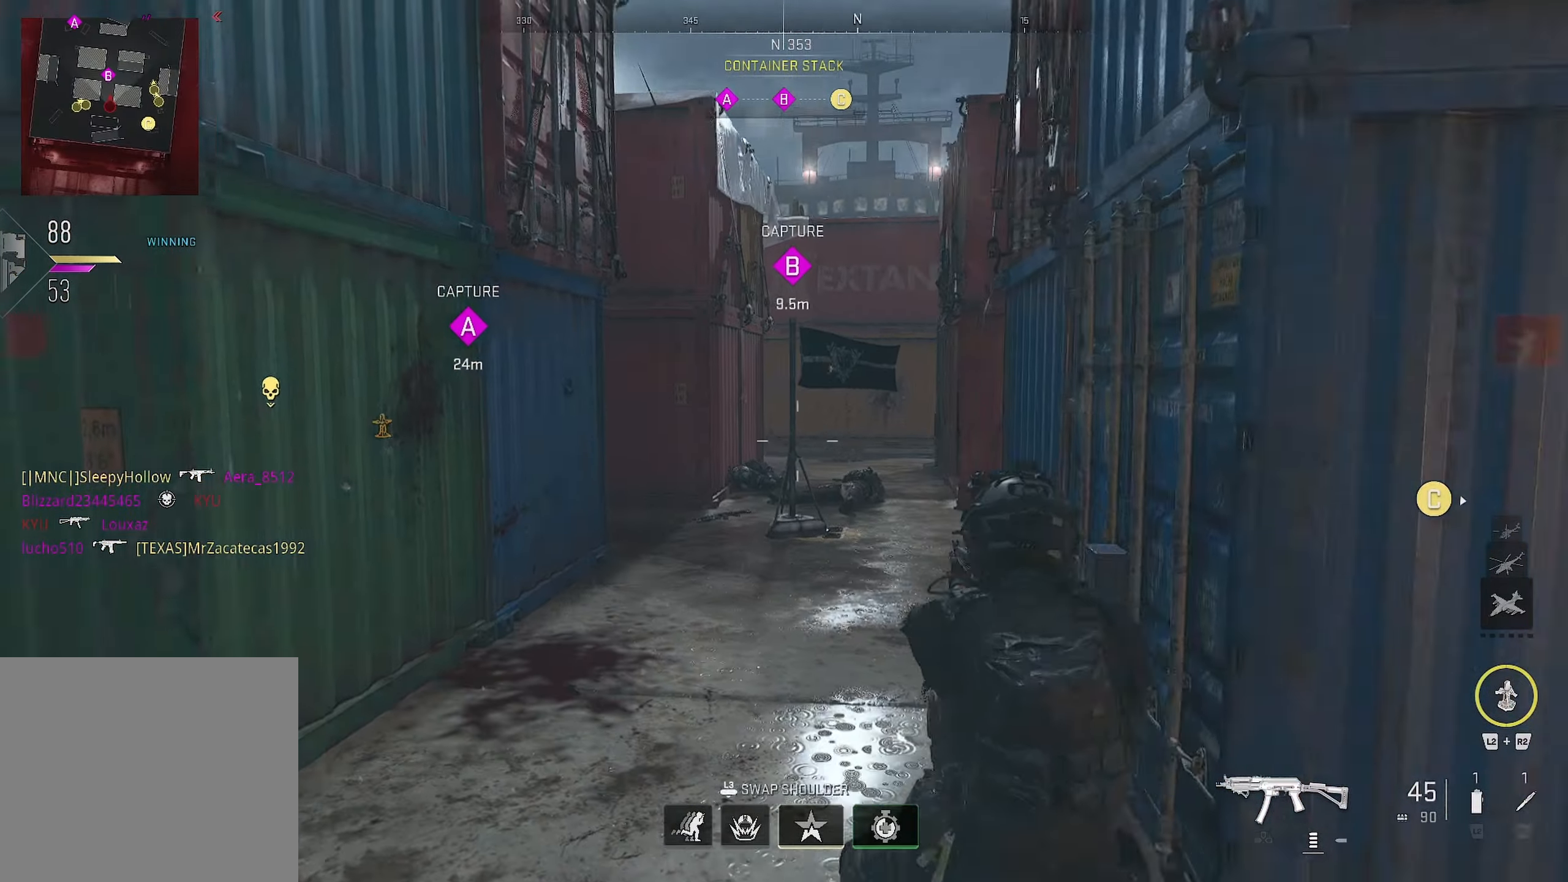
{"buttons": [], "left_stick": "up", "right_stick": "down-left", "events": [[267, "L1", "up"], [267, "right_stick", "left"], [317, "right_stick", "center"], [350, "left_stick", "up"], [483, "right_stick", "down-left"]]}
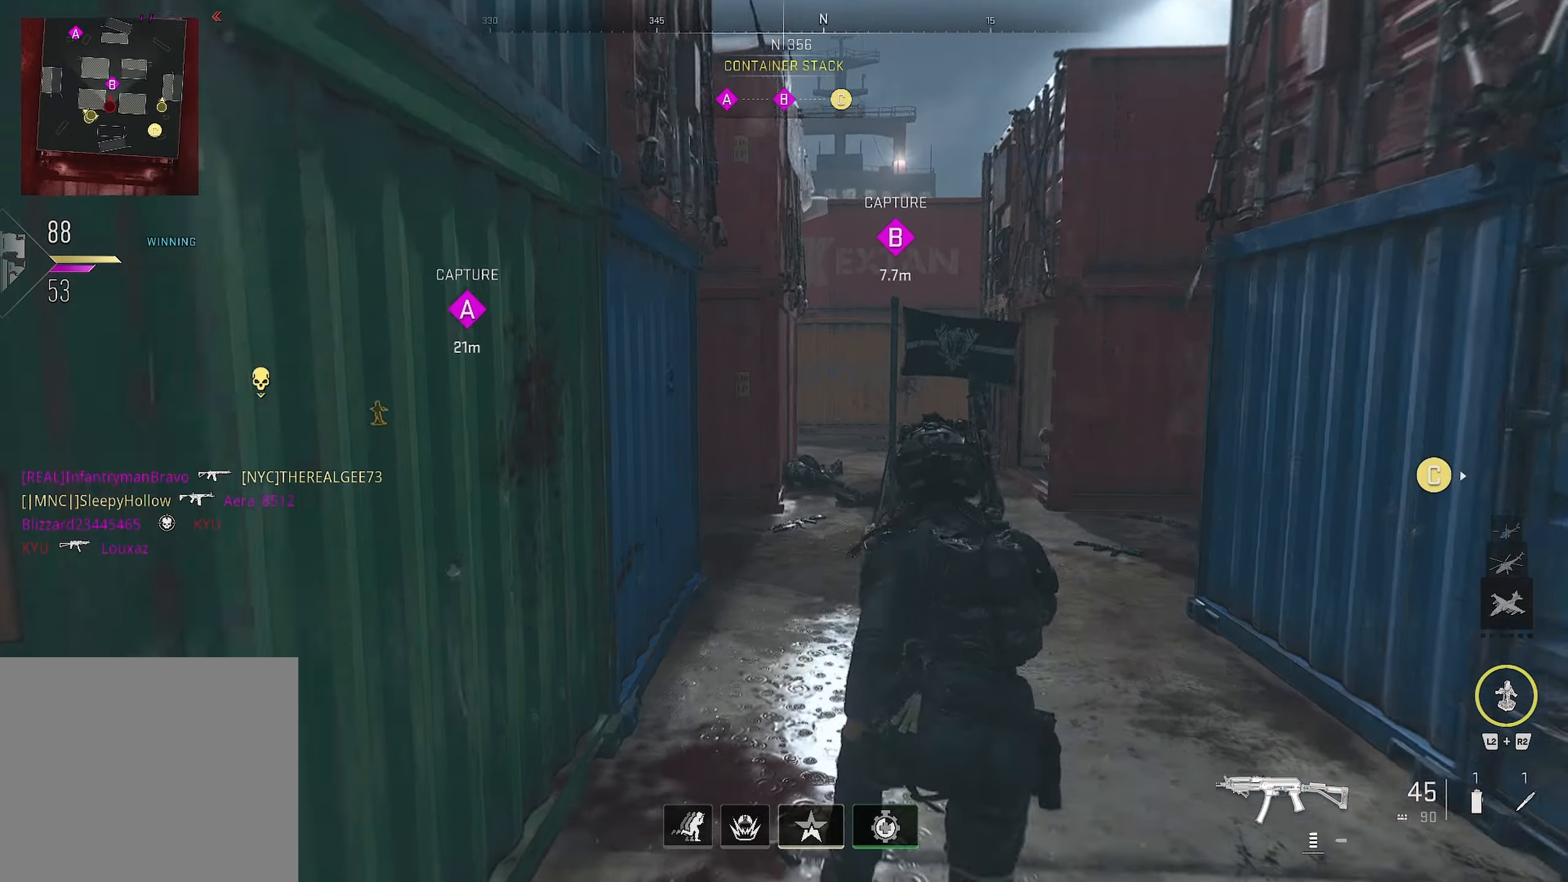
{"buttons": [], "left_stick": "up", "right_stick": "left", "events": [[117, "right_stick", "center"], [217, "right_stick", "left"], [283, "right_stick", "center"], [417, "right_stick", "left"]]}
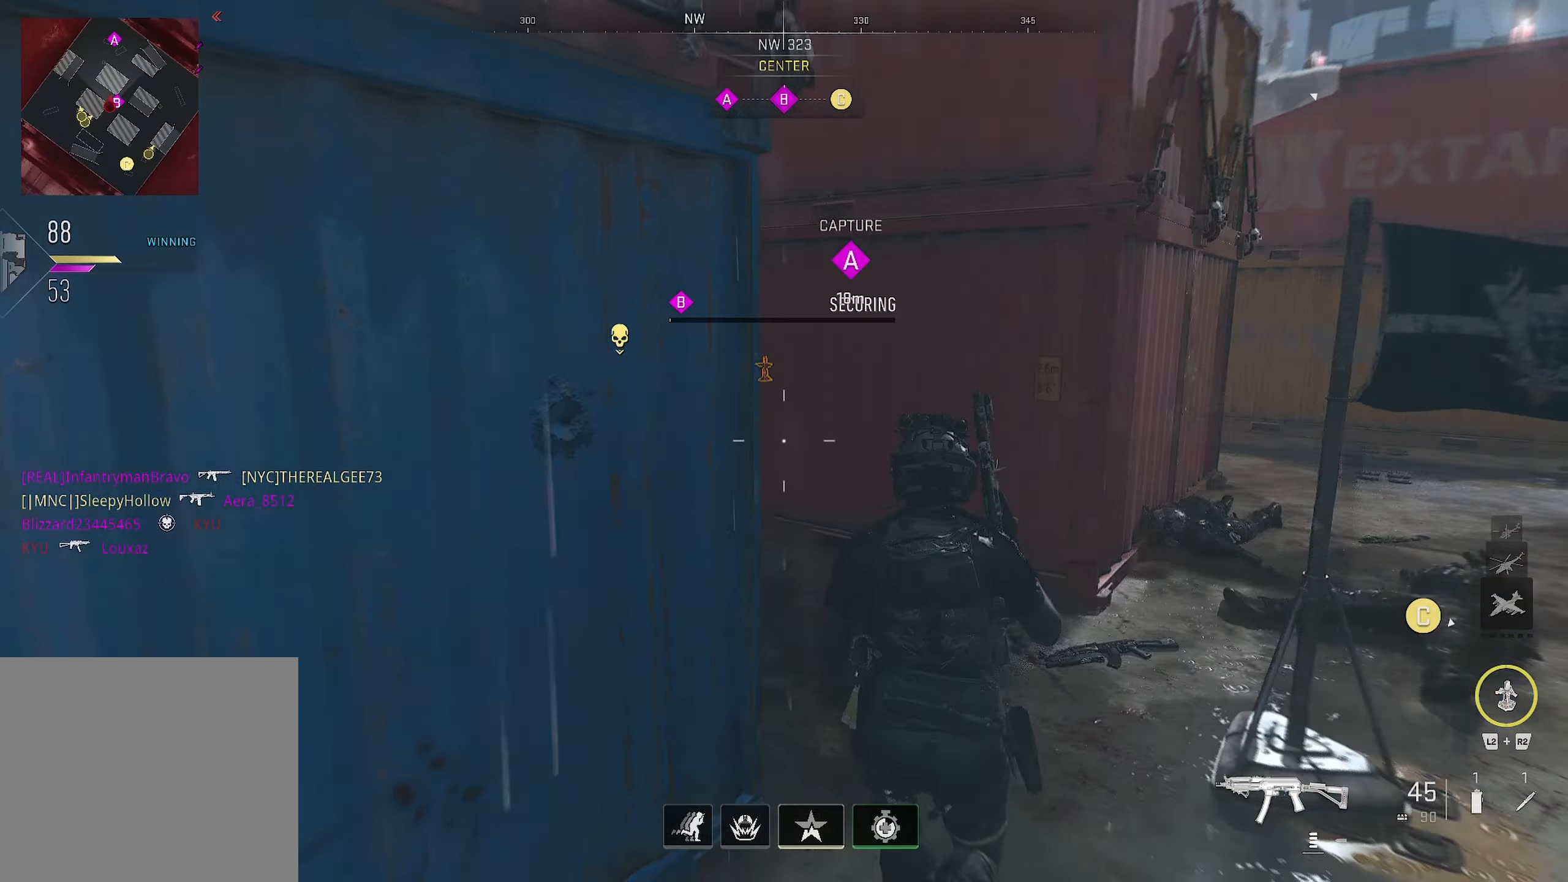
{"buttons": [], "left_stick": "up-left", "right_stick": "right", "events": [[167, "right_stick", "right"], [183, "left_stick", "up-left"]]}
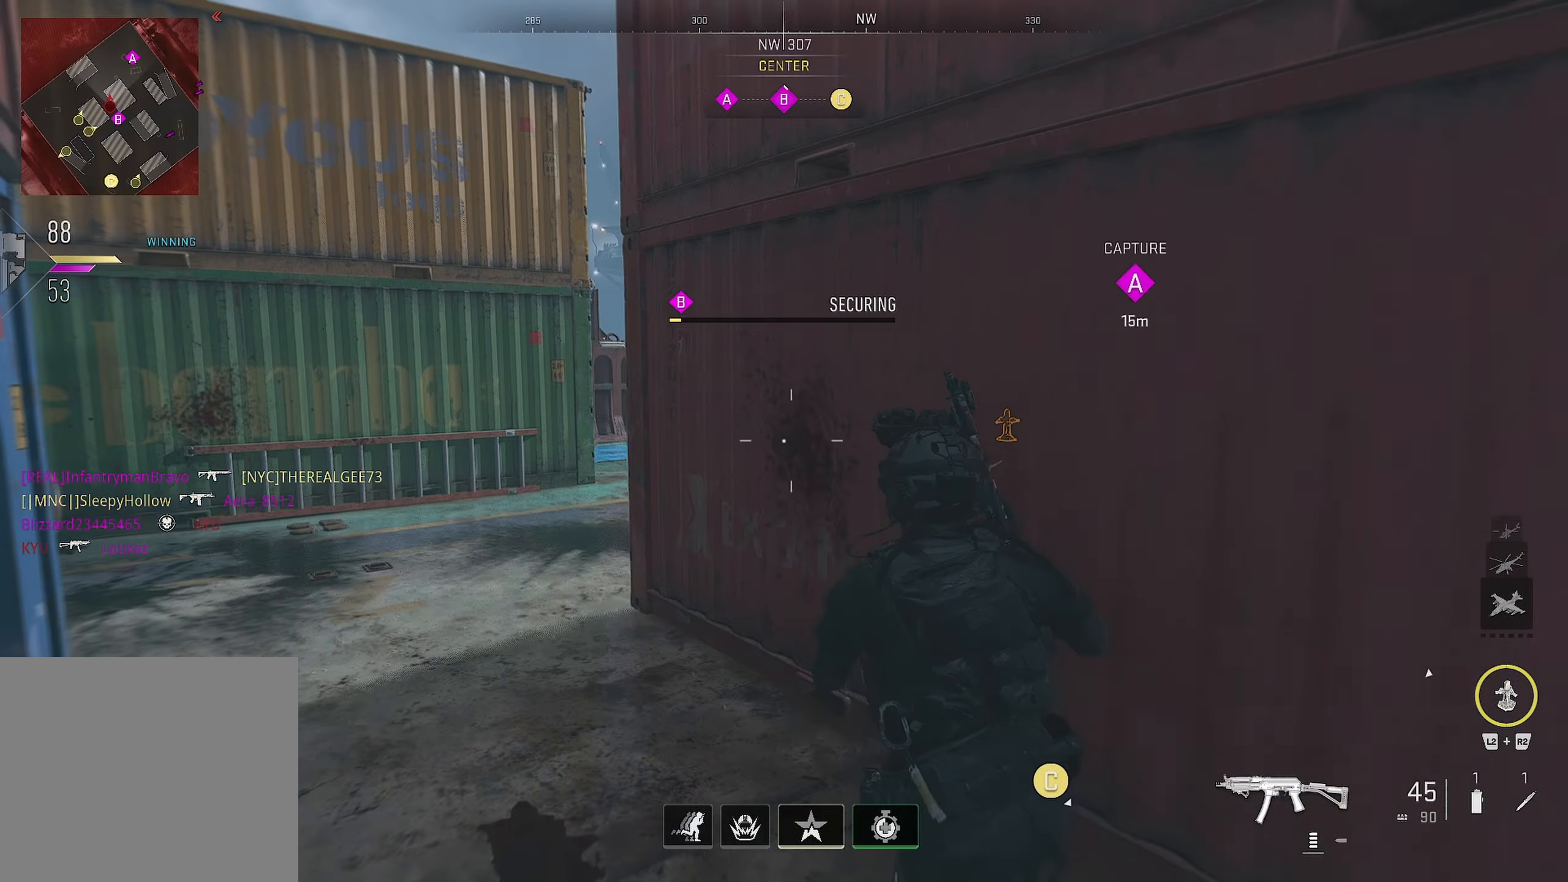
{"buttons": [], "left_stick": "up-left", "right_stick": "center", "events": [[67, "right_stick", "center"]]}
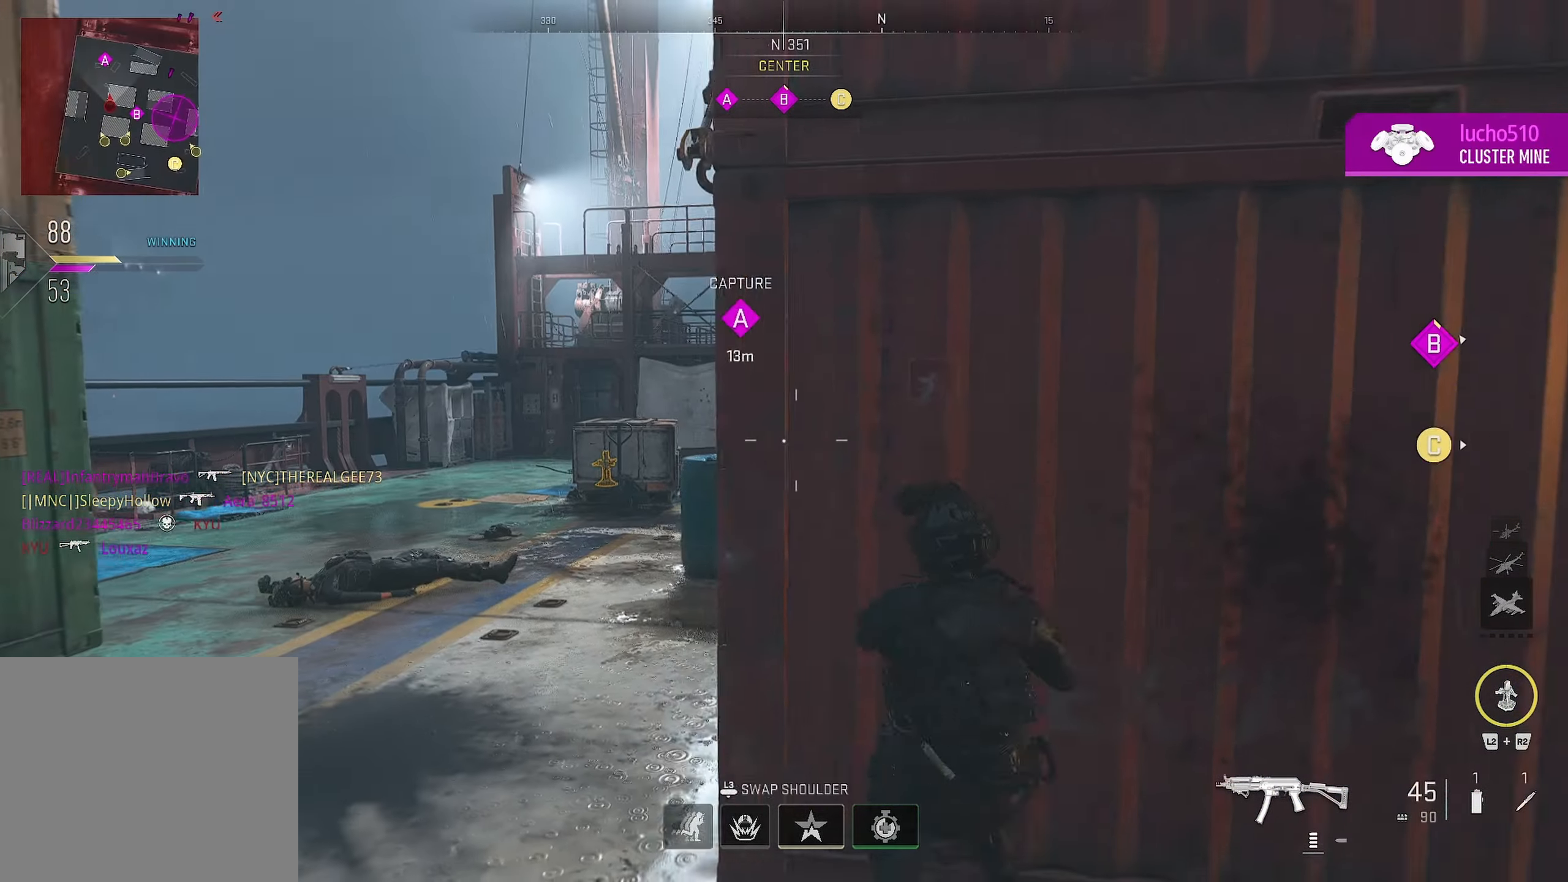
{"buttons": [], "left_stick": "up-left", "right_stick": "center", "events": [[67, "right_stick", "right"], [100, "left_stick", "down-left"], [117, "right_stick", "center"], [200, "L1", "down"], [333, "right_stick", "right"], [350, "L1", "up"], [367, "left_stick", "up-left"], [433, "right_stick", "center"]]}
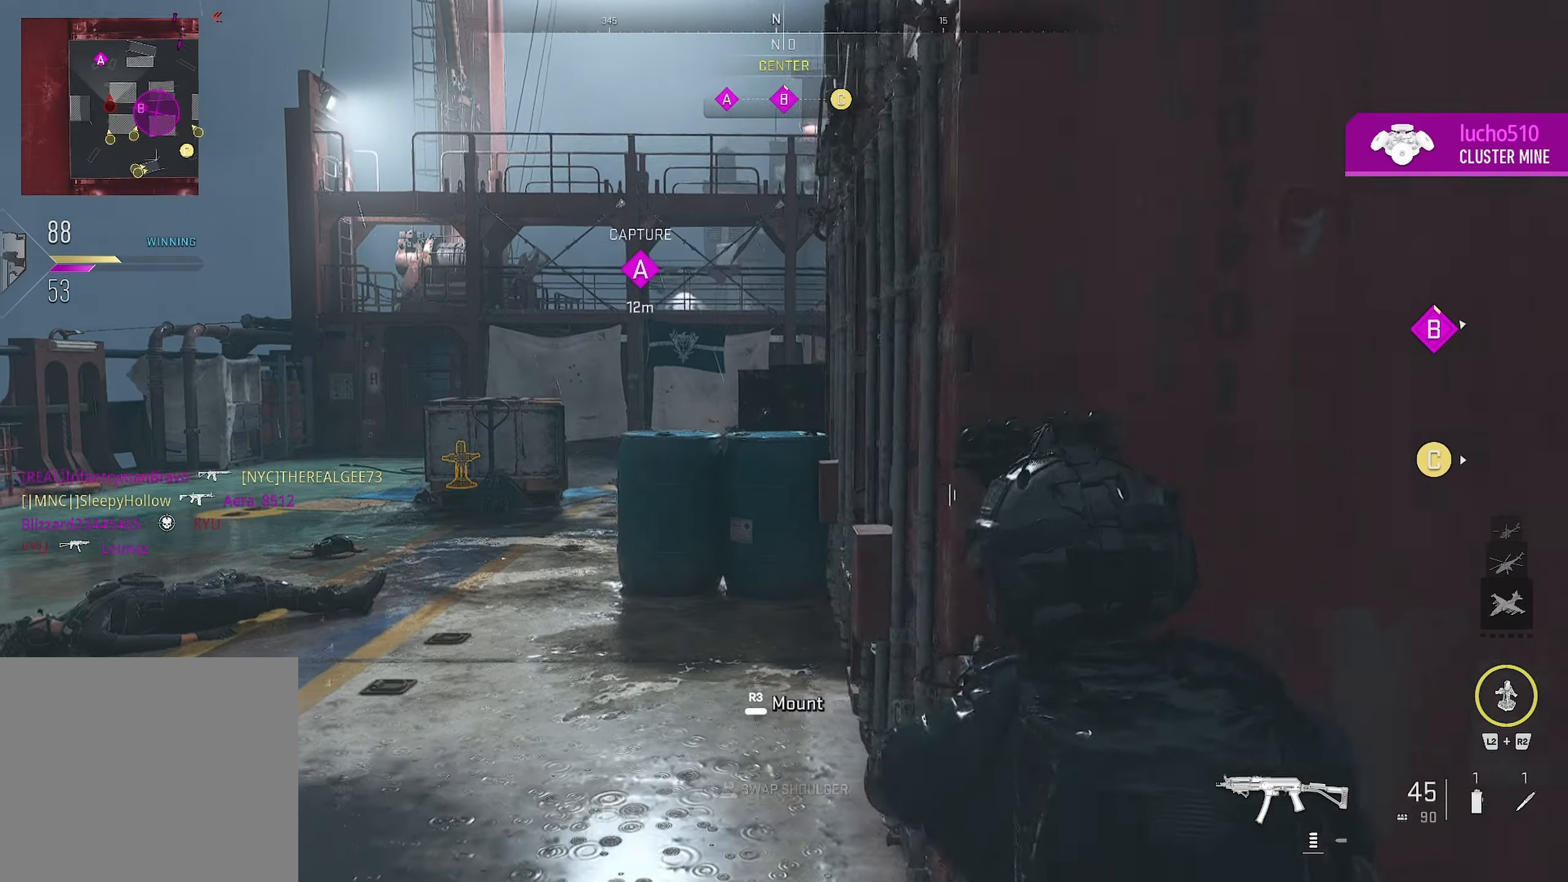
{"buttons": [], "left_stick": "up-left", "right_stick": "right", "events": [[433, "right_stick", "right"]]}
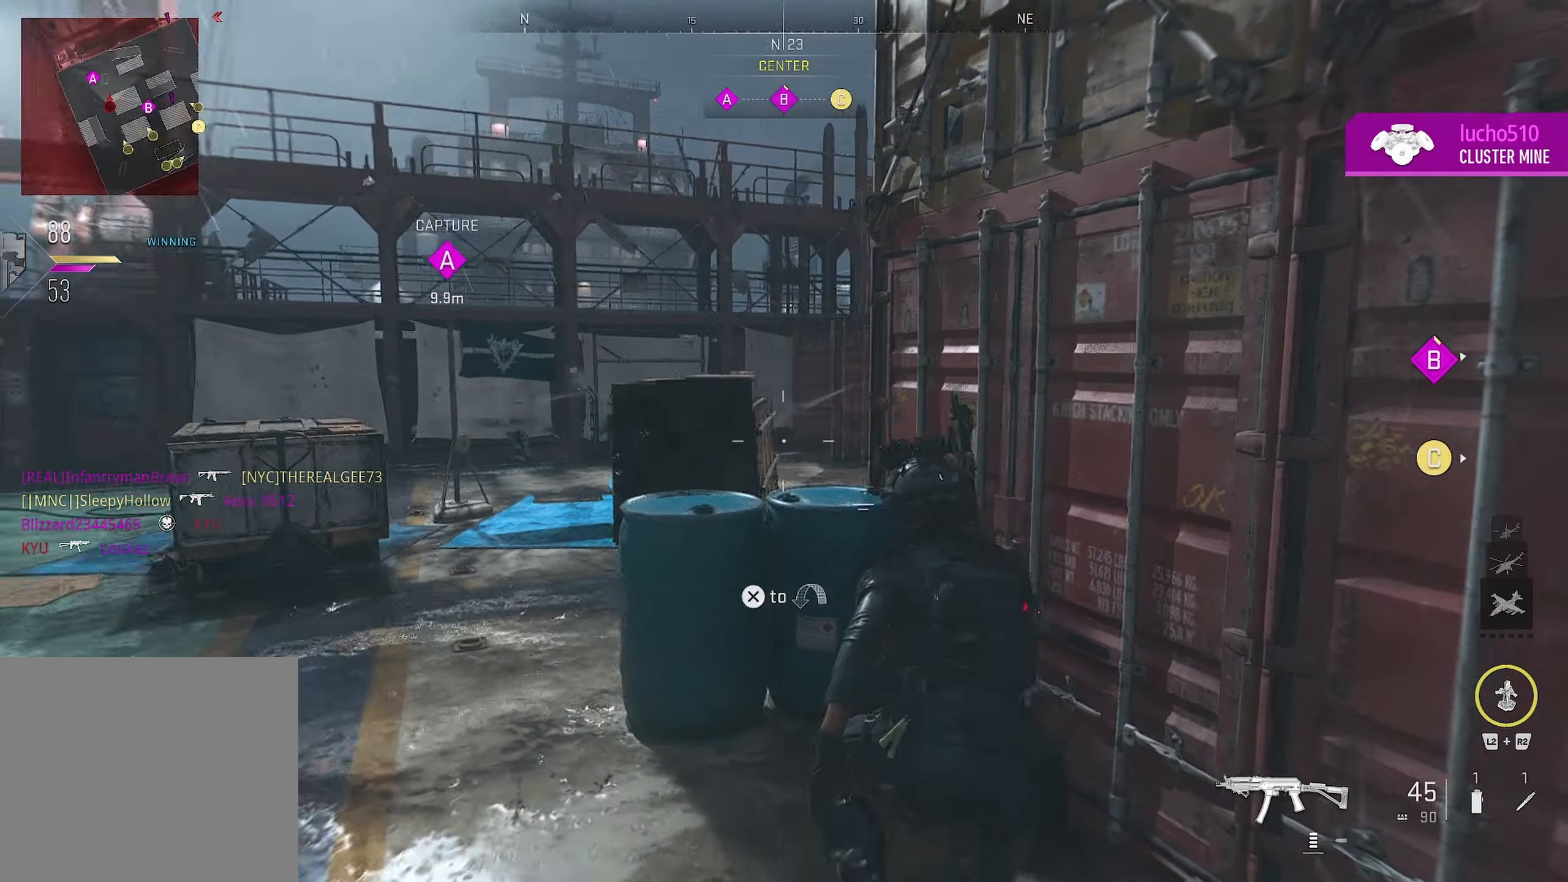
{"buttons": [], "left_stick": "down-left", "right_stick": "center", "events": [[50, "left_stick", "down-left"], [117, "right_stick", "center"]]}
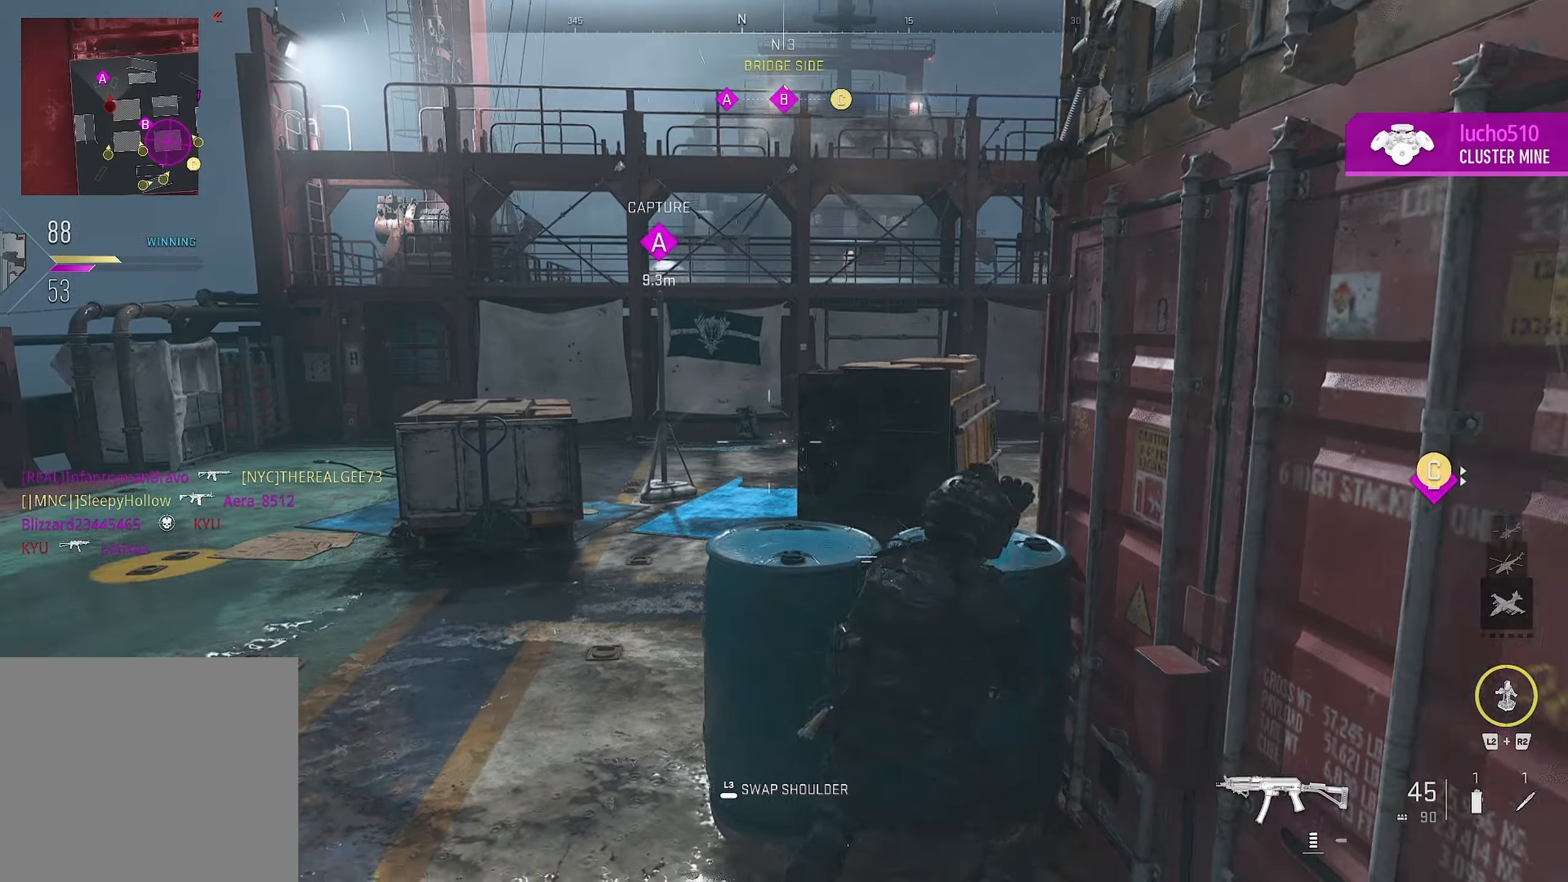
{"buttons": [], "left_stick": "left", "right_stick": "right", "events": [[83, "right_stick", "right"], [100, "left_stick", "left"]]}
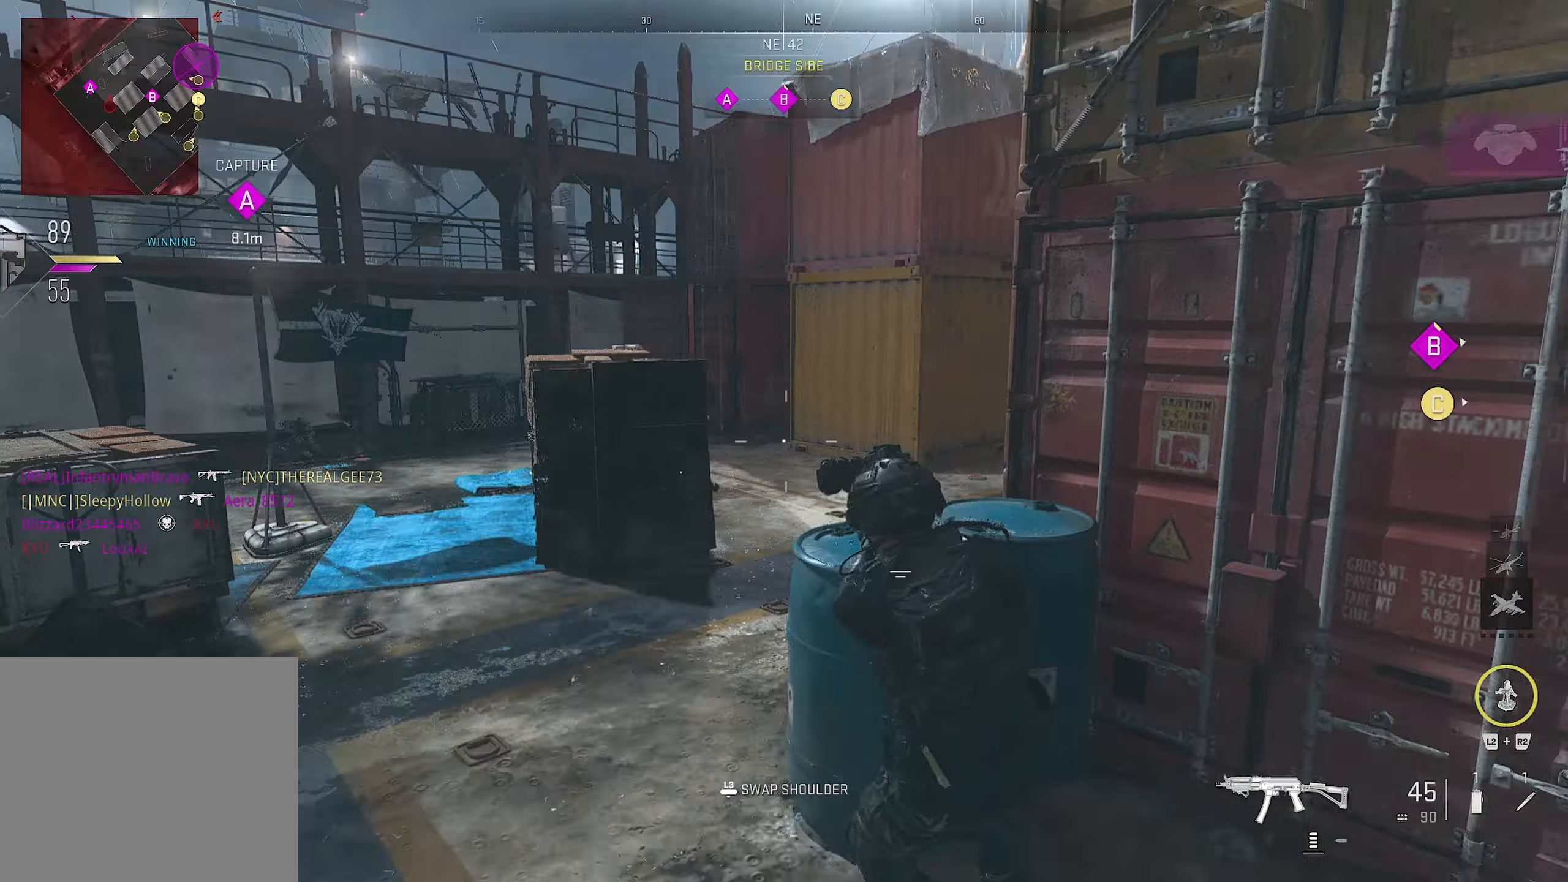
{"buttons": [], "left_stick": "up", "right_stick": "center", "events": [[50, "left_stick", "up-left"], [167, "right_stick", "center"], [350, "left_stick", "up"]]}
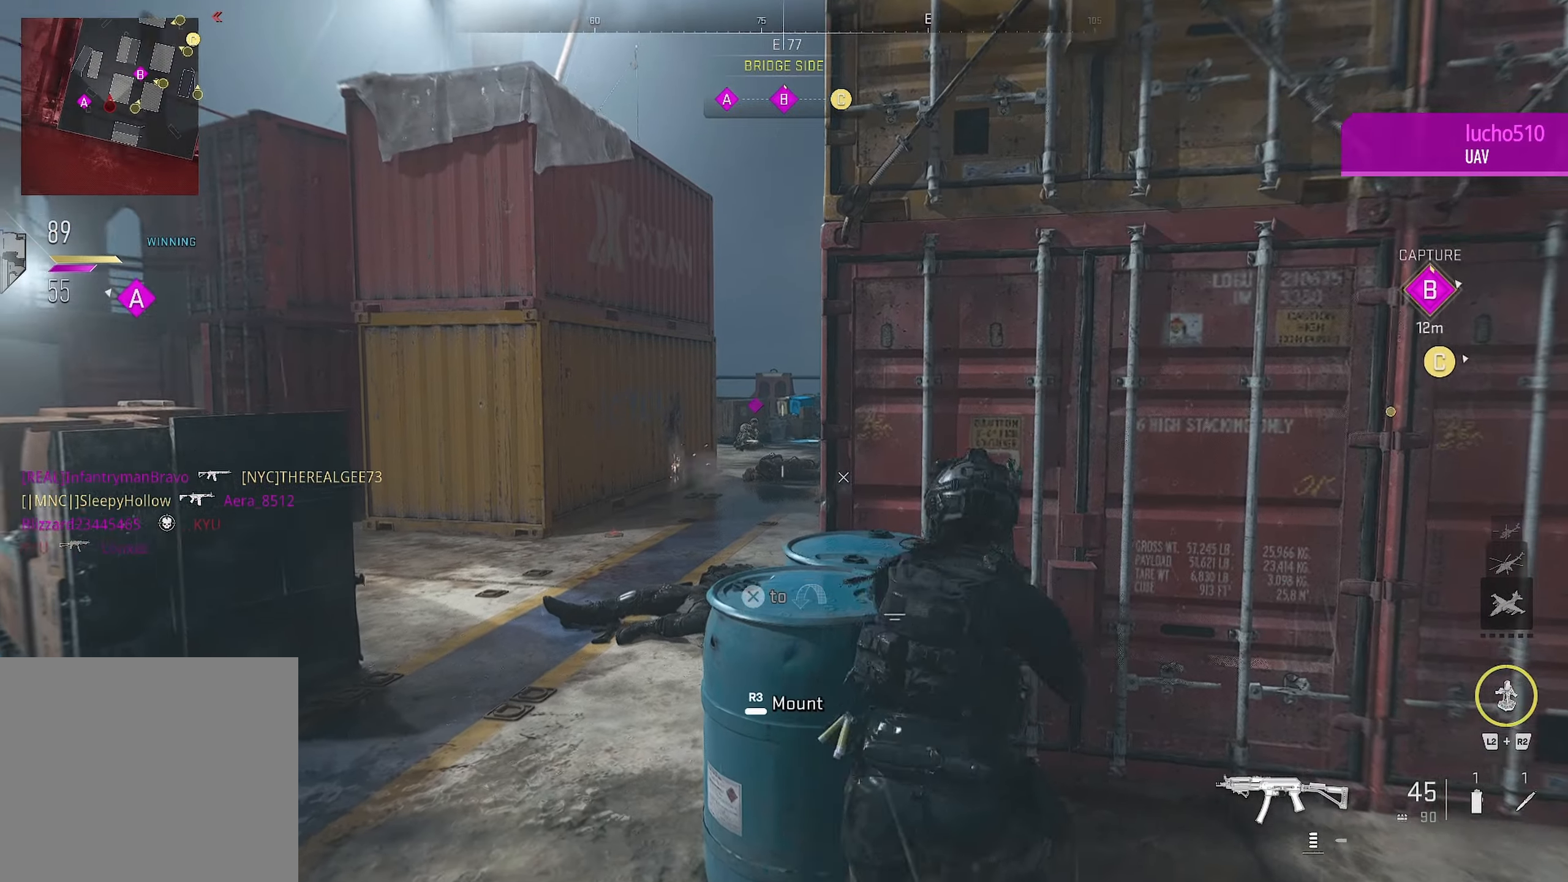
{"buttons": ["L1"], "left_stick": "down-left", "right_stick": "left", "events": [[267, "L1", "down"], [284, "left_stick", "down-left"], [350, "right_stick", "left"]]}
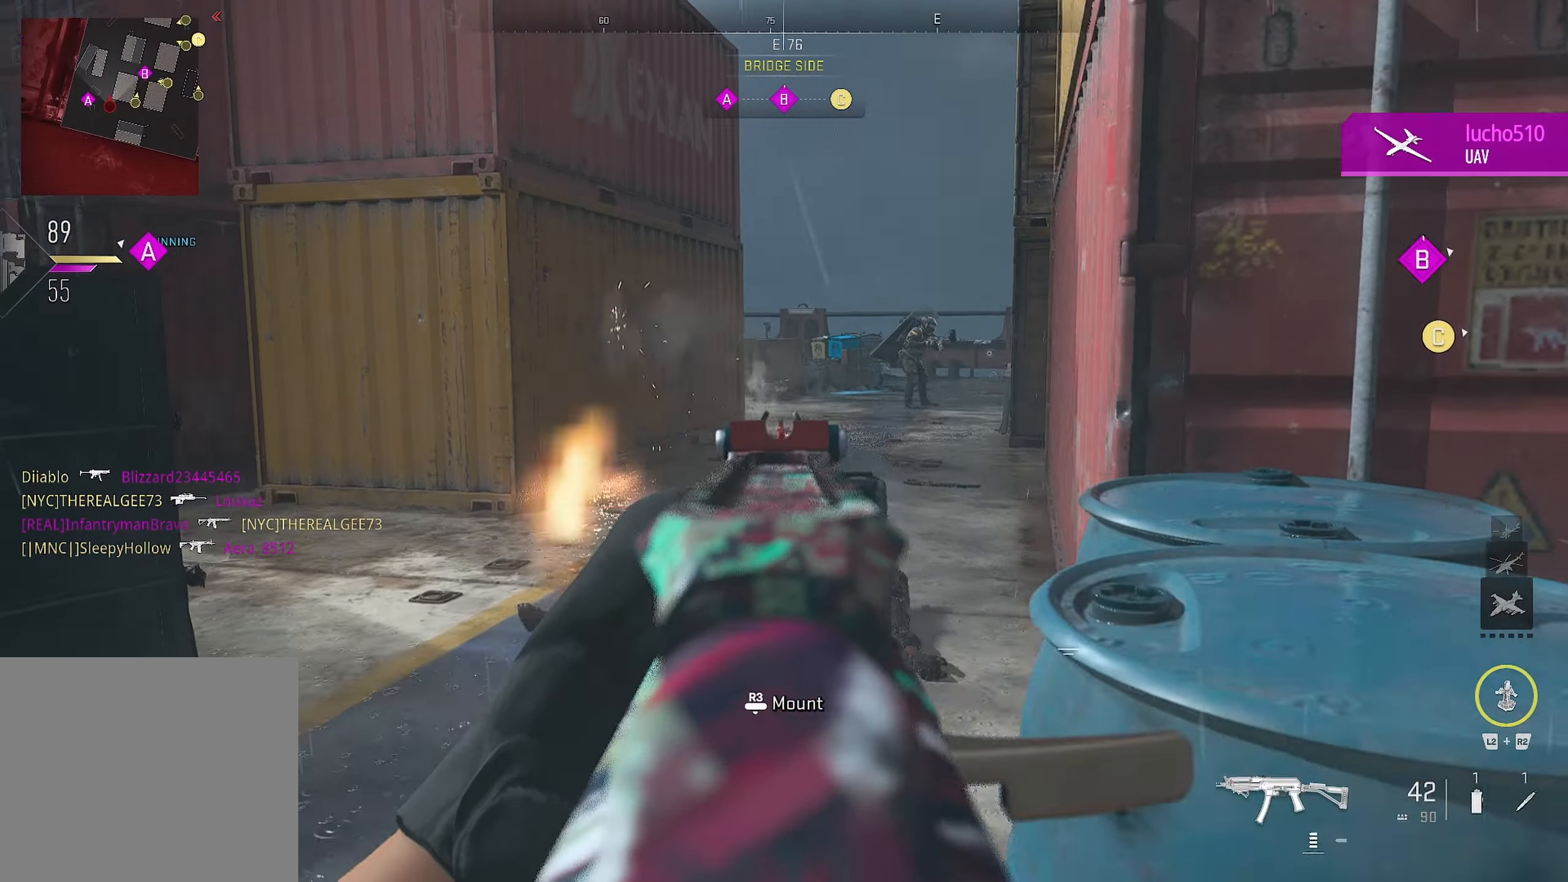
{"buttons": ["L1", "R1"], "left_stick": "left", "right_stick": "center", "events": [[134, "R1", "down"], [150, "left_stick", "right"], [150, "right_stick", "center"], [200, "L1", "up"], [200, "left_stick", "down-right"], [267, "R1", "up"], [267, "right_stick", "right"], [300, "L1", "down"], [317, "left_stick", "left"], [417, "right_stick", "center"], [434, "R1", "down"]]}
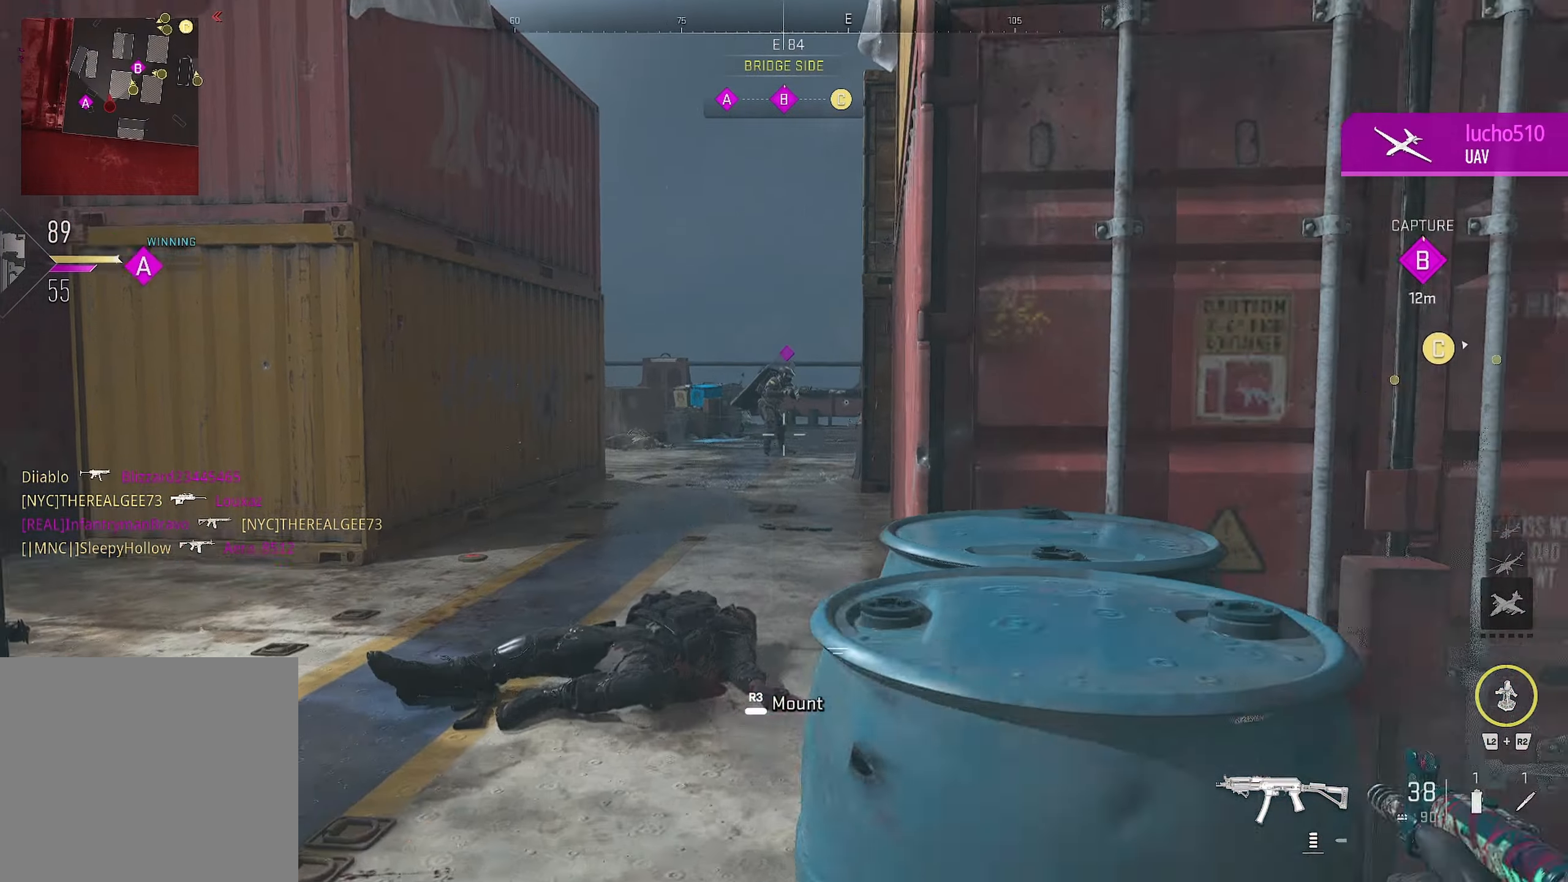
{"buttons": ["L1", "R1"], "left_stick": "down-right", "right_stick": "center", "events": [[50, "left_stick", "up-left"], [400, "left_stick", "down-right"]]}
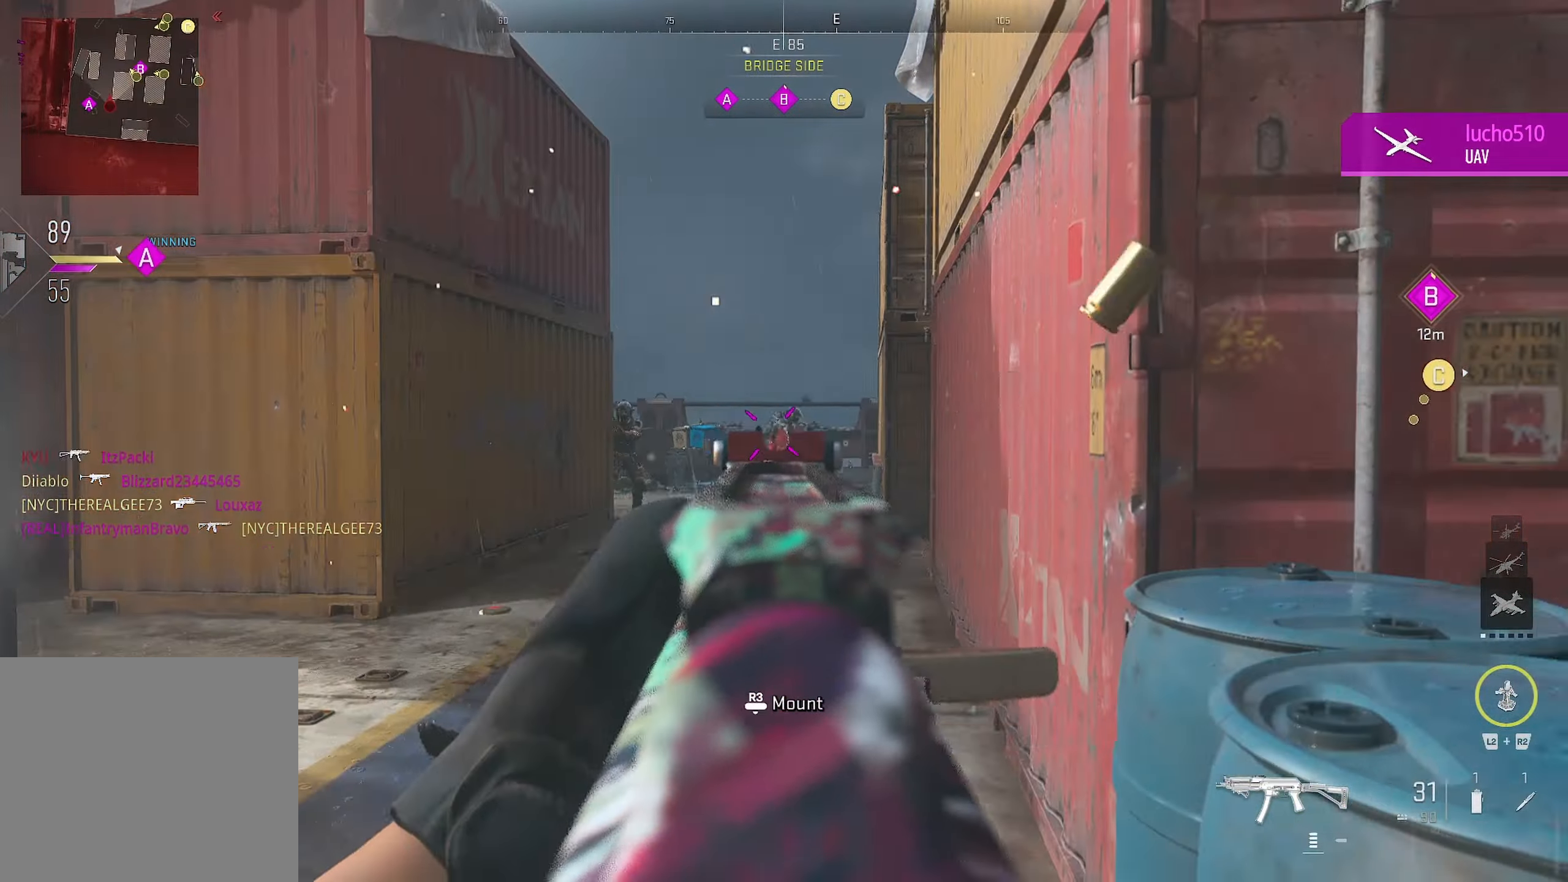
{"buttons": [], "left_stick": "up-right", "right_stick": "center", "events": [[134, "L3", "down"], [150, "L1", "up"], [150, "right_stick", "right"], [434, "L3", "up"], [434, "R1", "up"], [434, "left_stick", "up-right"], [450, "right_stick", "center"]]}
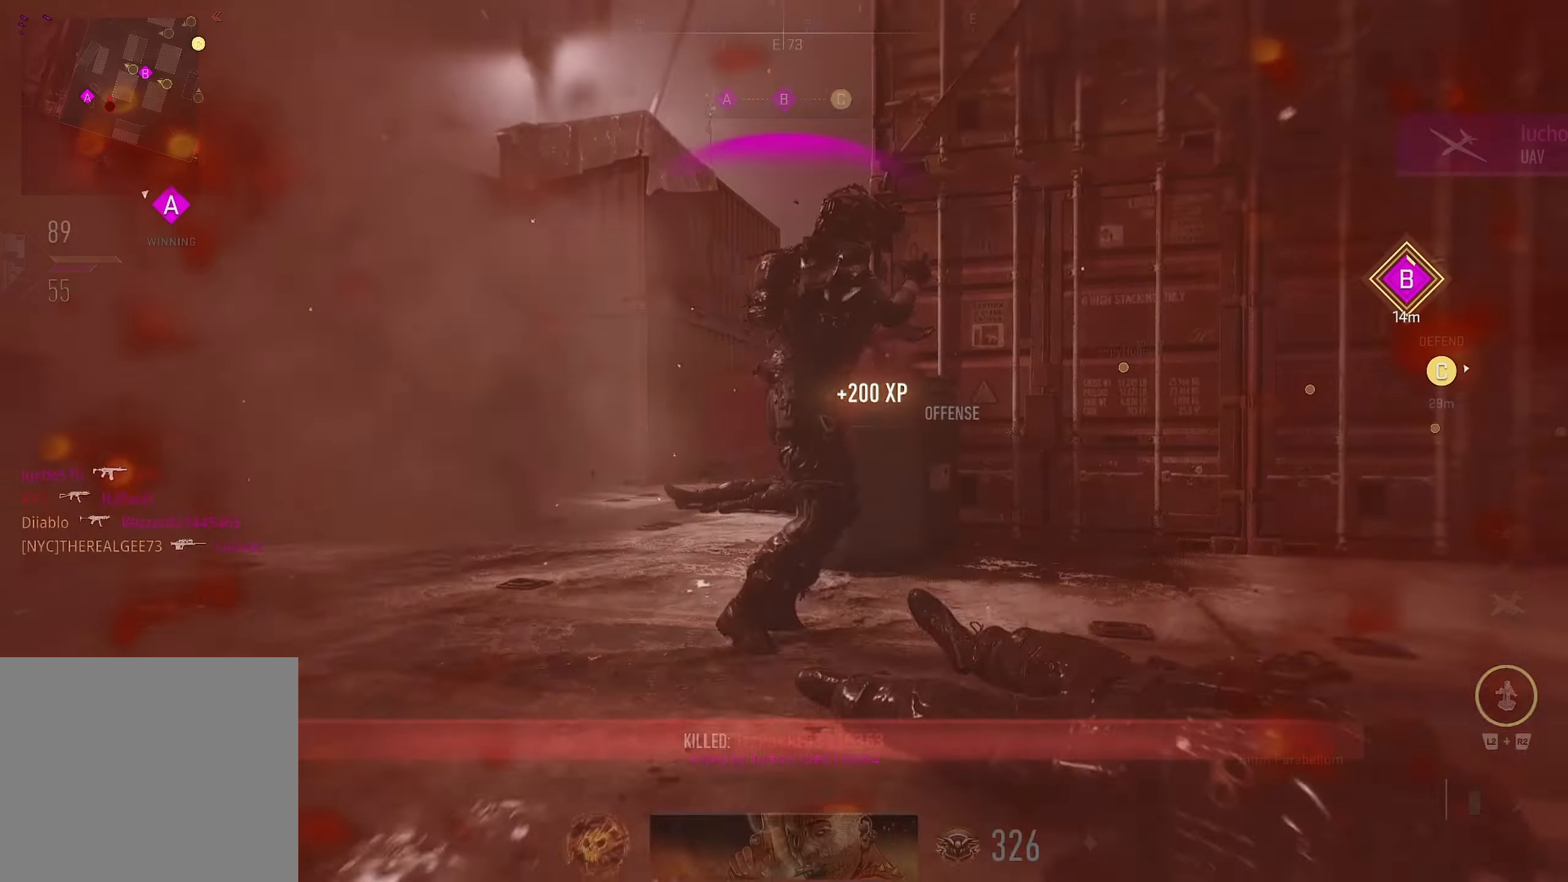
{"buttons": [], "left_stick": "up", "right_stick": "center", "events": [[117, "L3", "down"], [134, "right_stick", "right"], [150, "left_stick", "down-right"], [200, "L3", "up"], [317, "right_stick", "center"], [334, "left_stick", "up"]]}
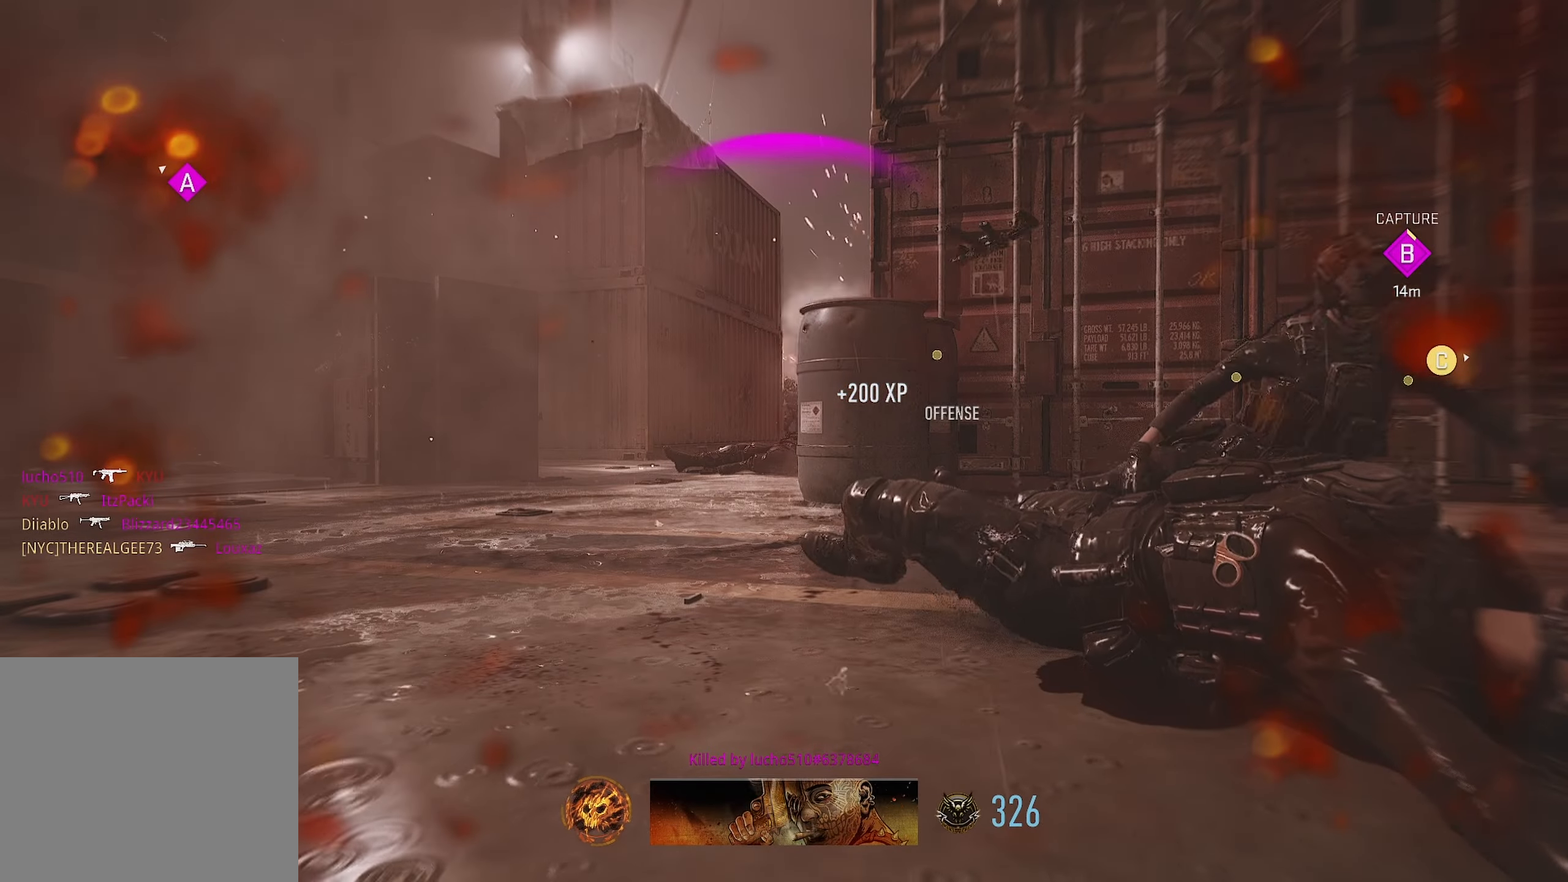
{"buttons": ["SQUARE"], "left_stick": "down-left", "right_stick": "center", "events": [[100, "SQUARE", "down"], [184, "SQUARE", "up"], [467, "SQUARE", "down"], [467, "left_stick", "down-left"]]}
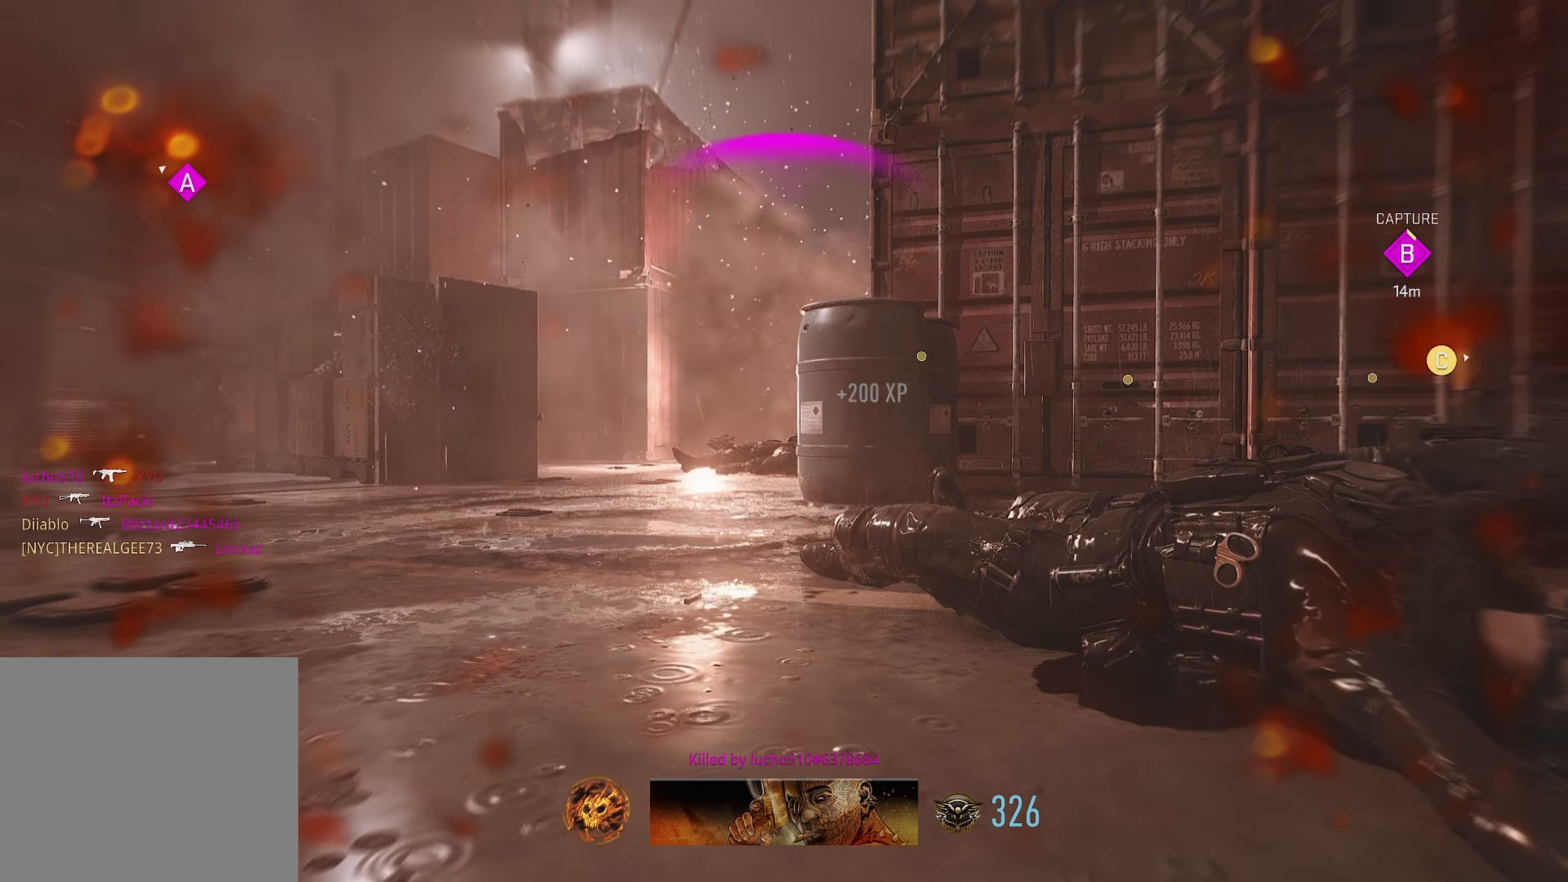
{"buttons": [], "left_stick": "up", "right_stick": "center", "events": [[134, "SQUARE", "up"], [167, "SQUARE", "down"], [267, "SQUARE", "up"], [367, "SQUARE", "down"], [367, "left_stick", "up"], [417, "SQUARE", "up"]]}
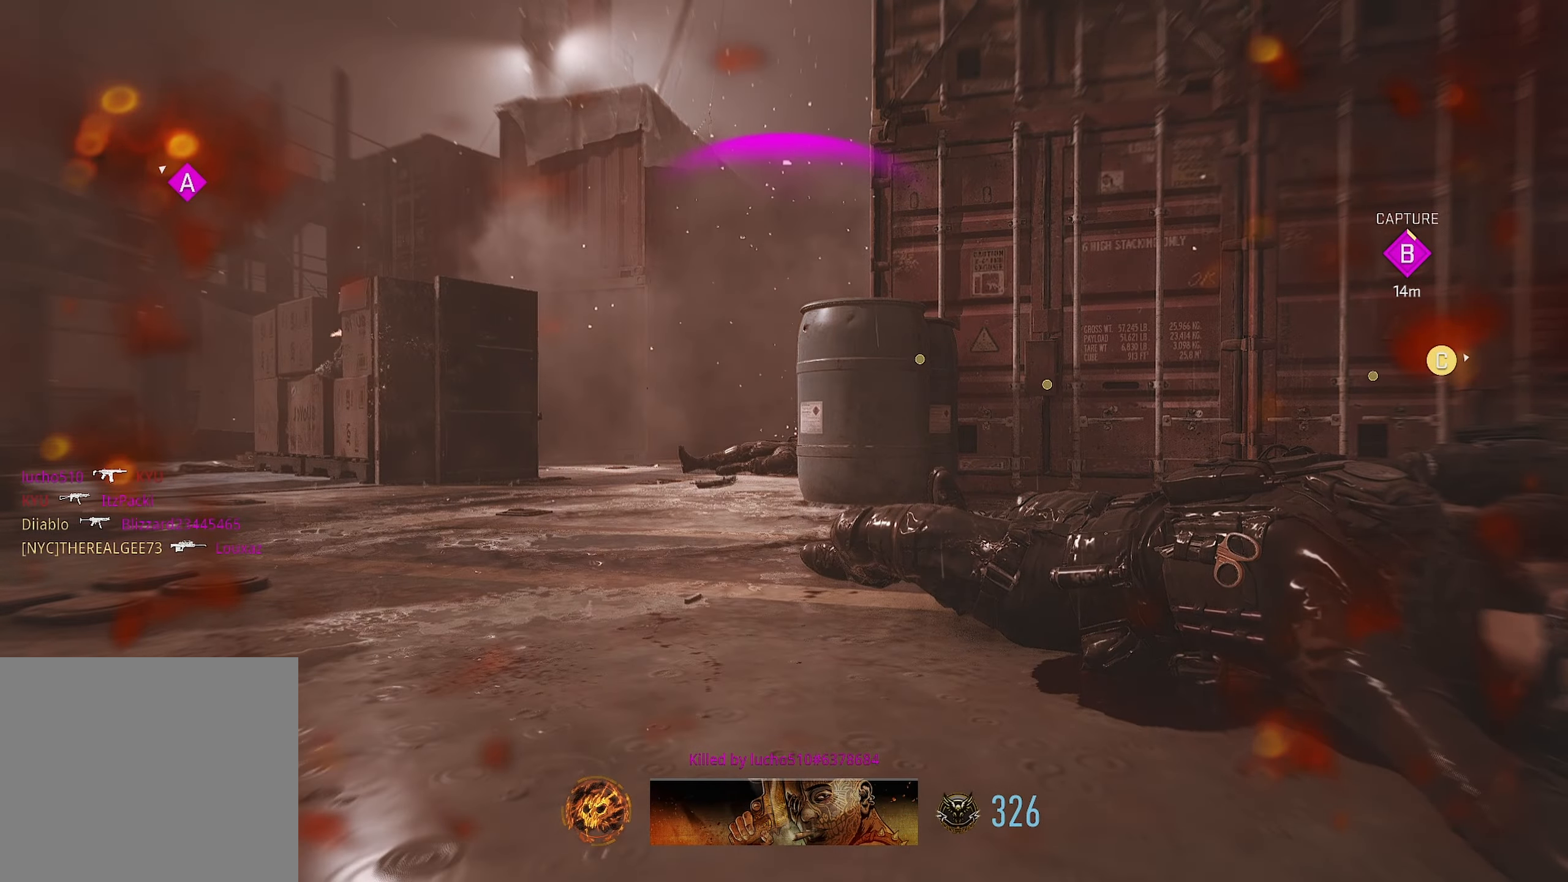
{"buttons": [], "left_stick": "up", "right_stick": "down", "events": [[384, "SQUARE", "down"], [434, "SQUARE", "up"], [467, "right_stick", "down"]]}
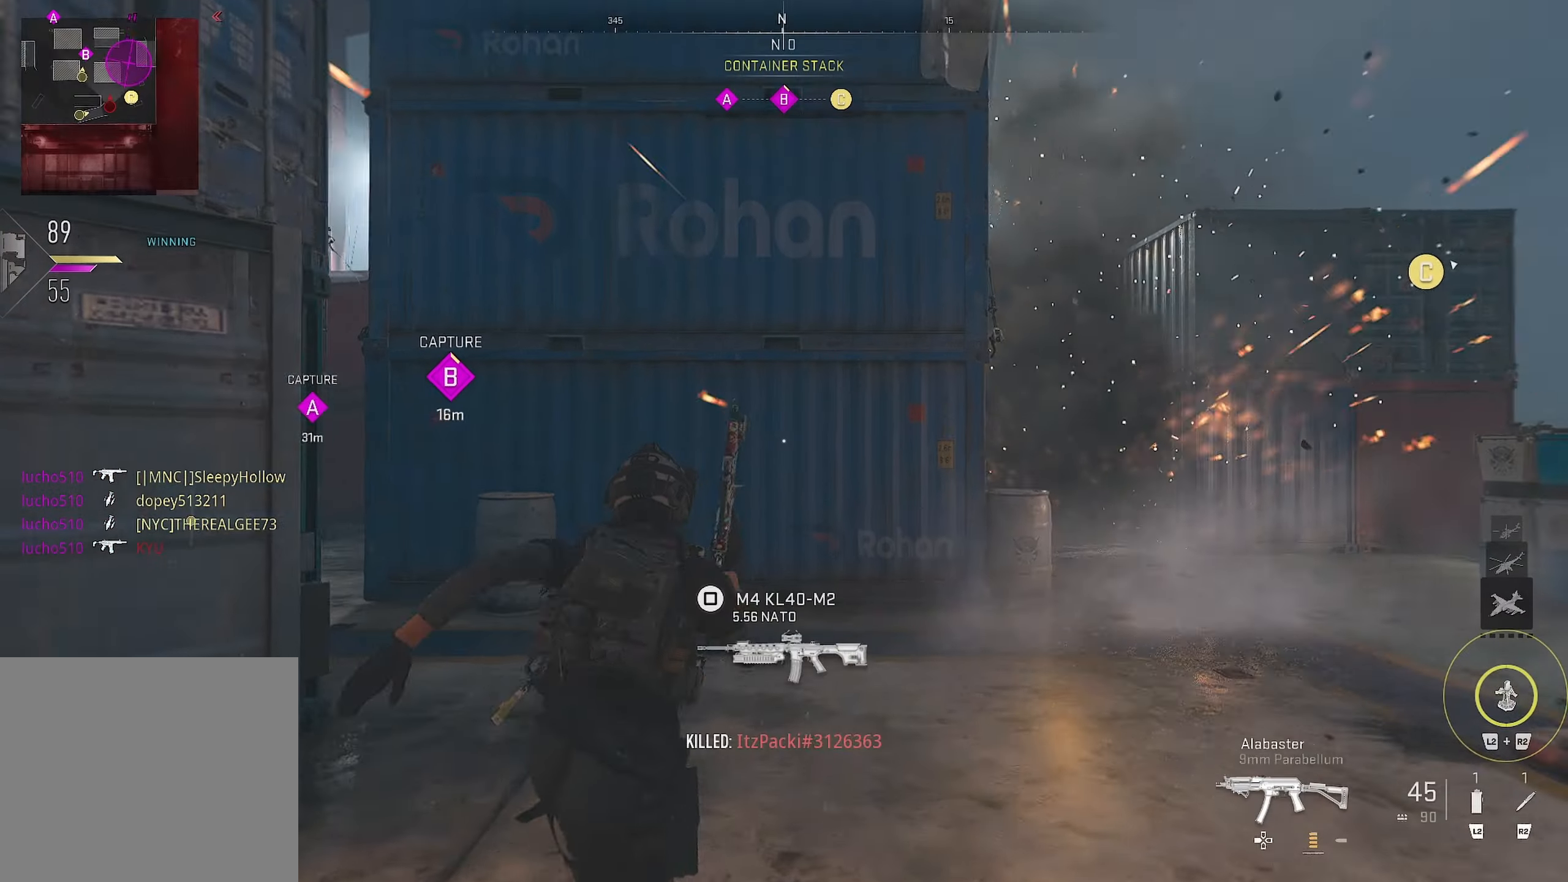
{"buttons": [], "left_stick": "up", "right_stick": "center", "events": [[50, "right_stick", "center"], [167, "right_stick", "down-left"], [317, "right_stick", "up-left"], [450, "right_stick", "center"]]}
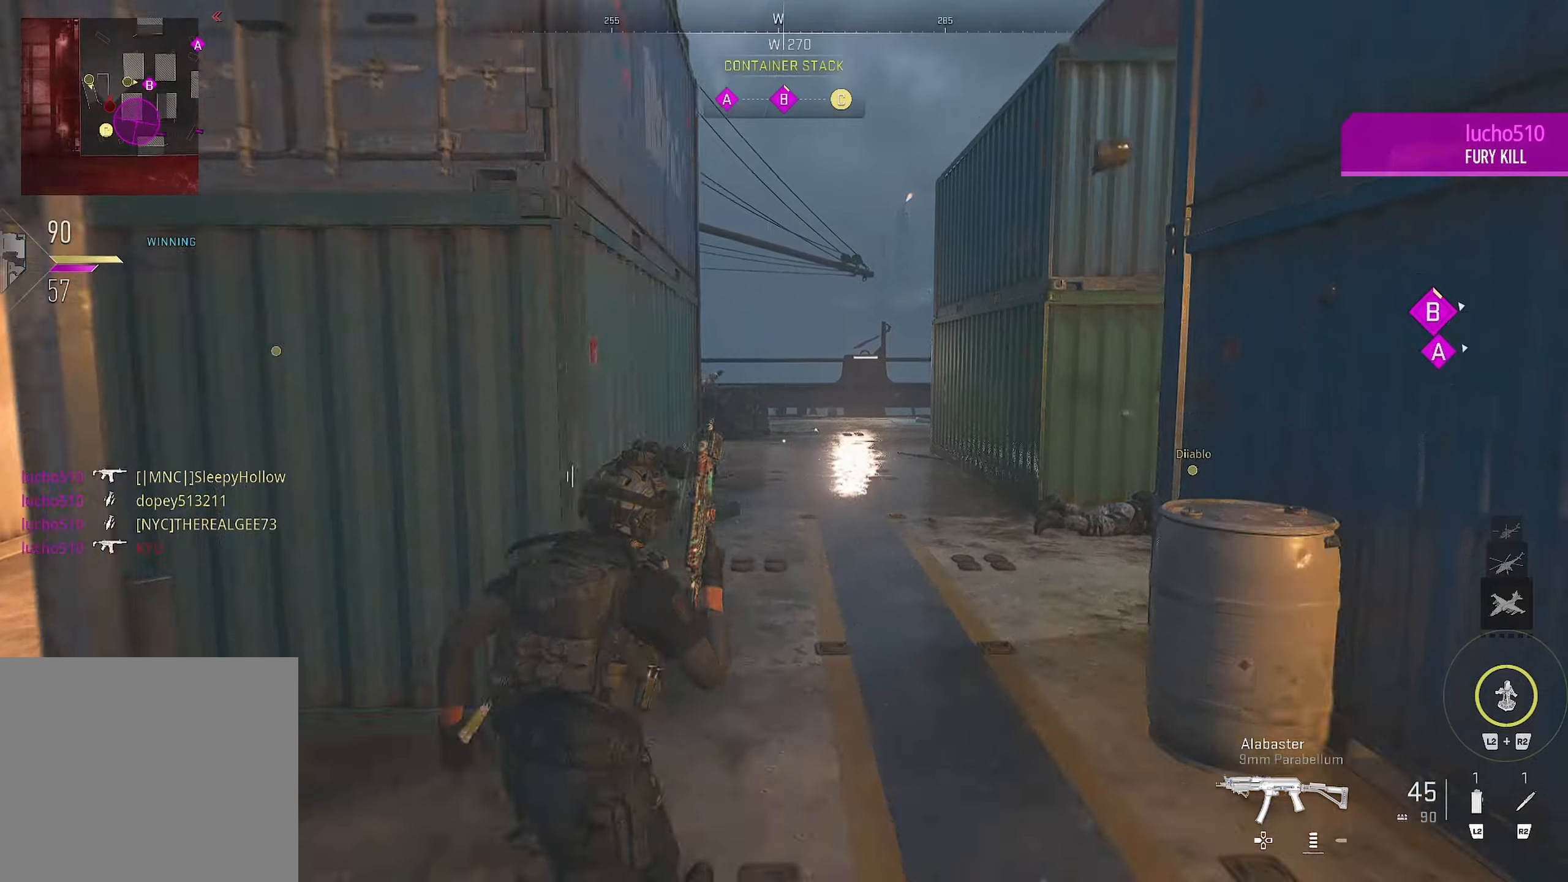
{"buttons": [], "left_stick": "up", "right_stick": "center", "events": []}
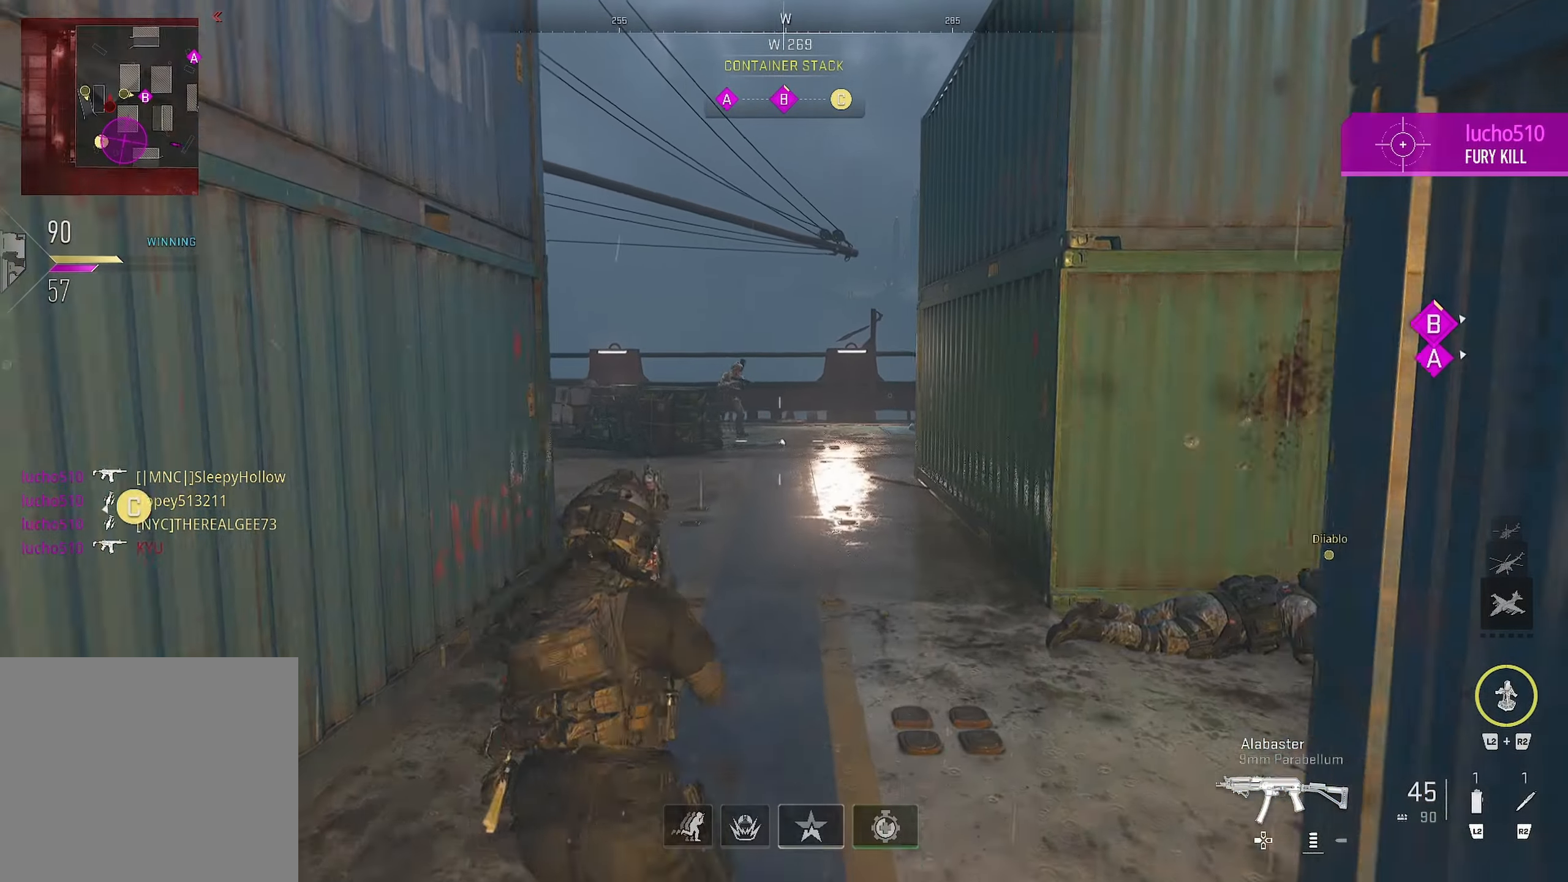
{"buttons": ["L1", "R1"], "left_stick": "up", "right_stick": "up-left", "events": [[166, "L1", "down"], [166, "right_stick", "up-left"], [200, "R1", "down"]]}